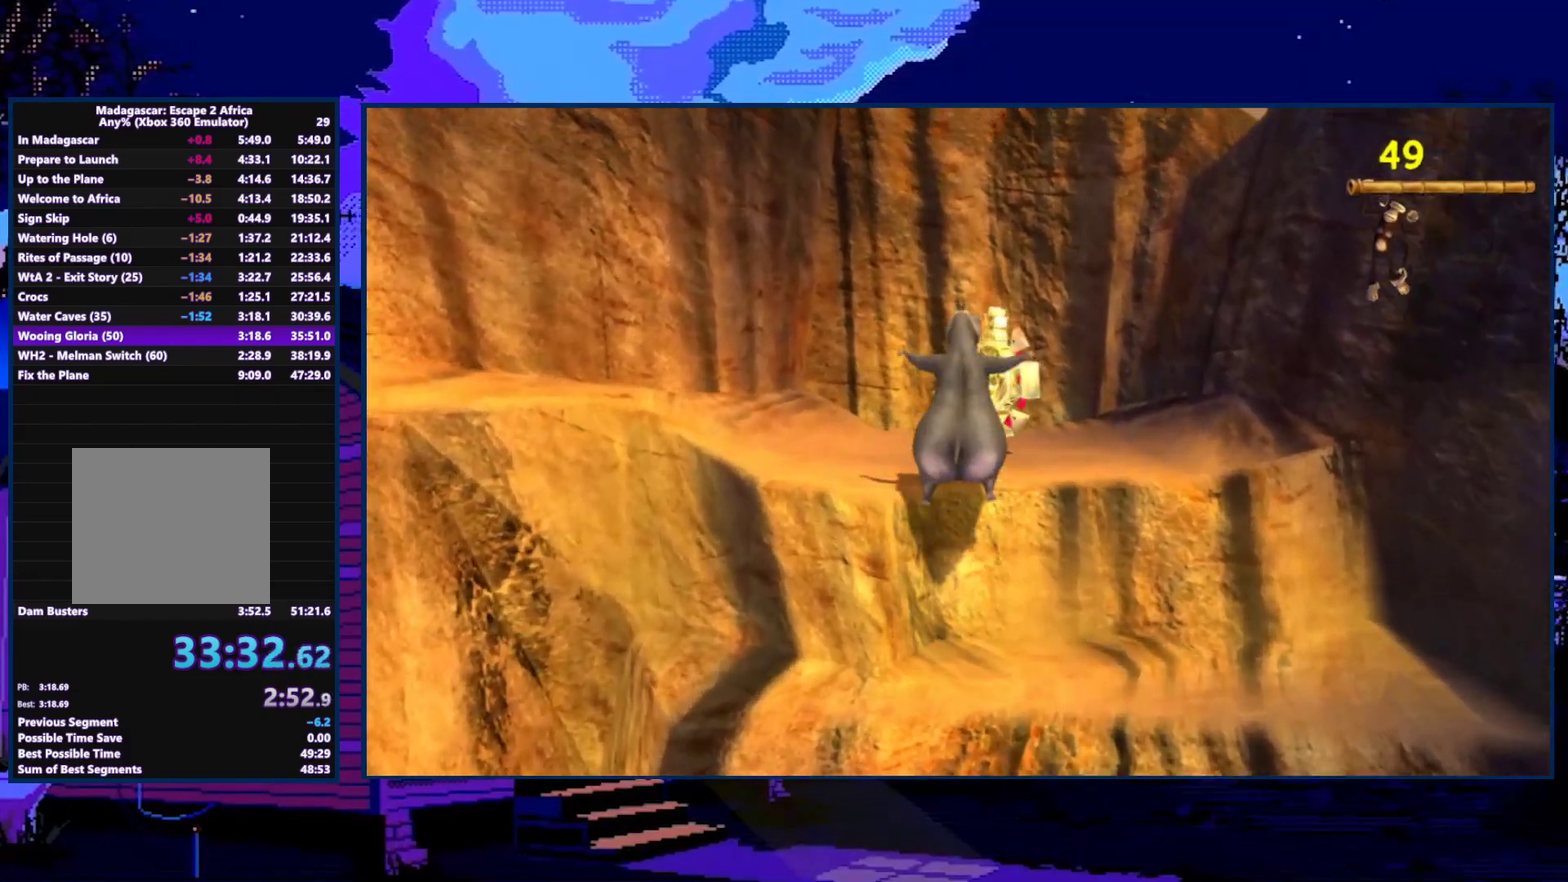
Gameplay with a controller (Xbox layout); each line is a JSON object with the inputs held at the frame after it. "events" lists button and stick changes between this image and that frame as [ms after this image, input, new state], when the widget could be followed in between.
{"buttons": [], "left_stick": "up", "right_stick": "center", "events": [[200, "X", "down"], [267, "X", "up"]]}
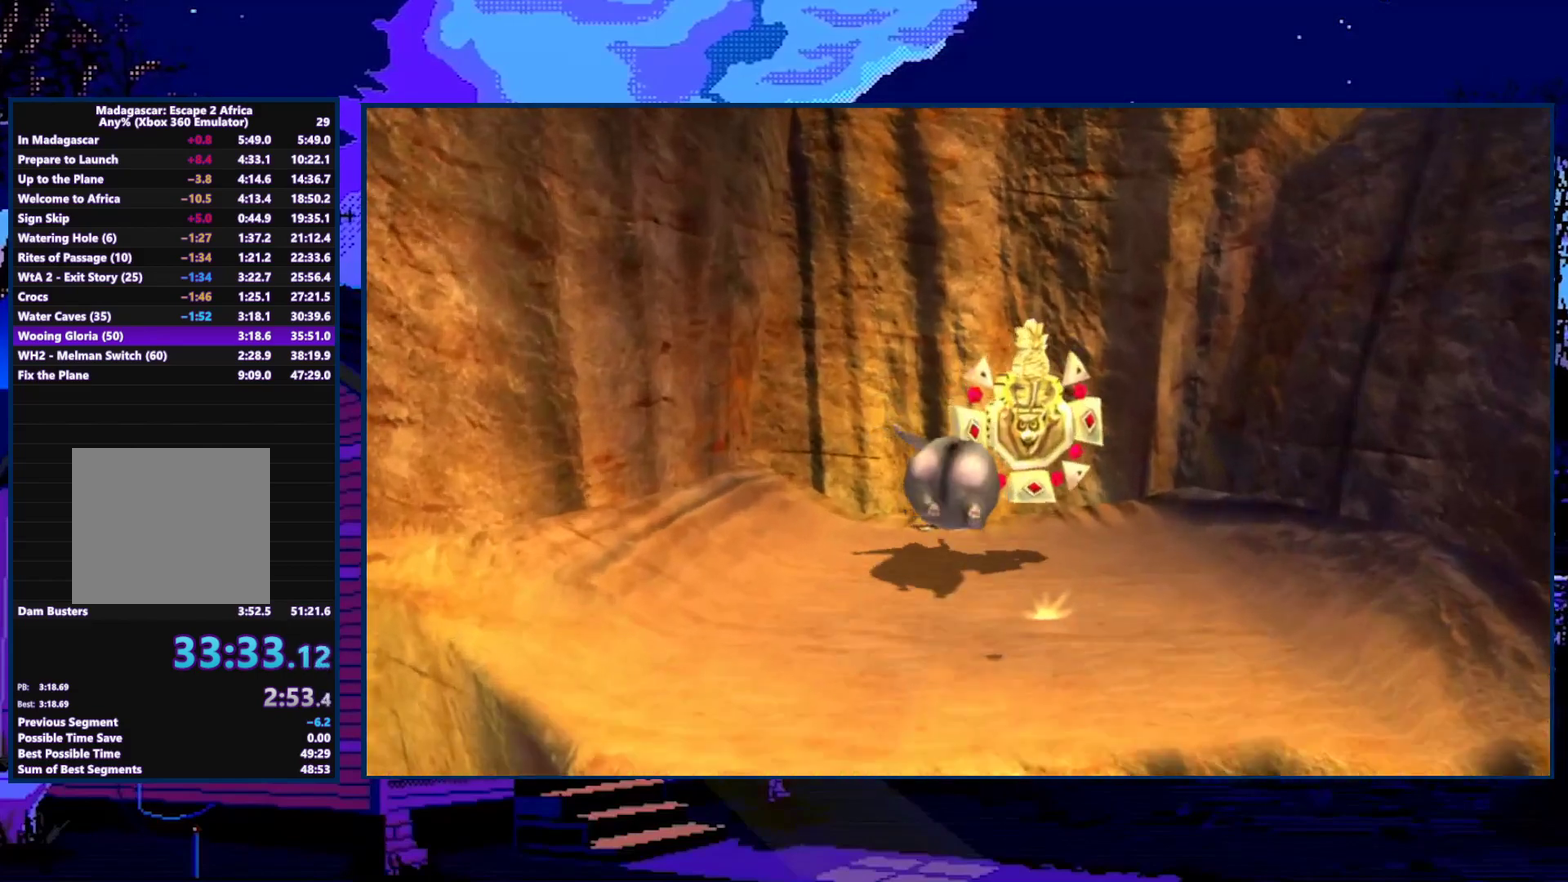
{"buttons": [], "left_stick": "center", "right_stick": "center", "events": [[67, "left_stick", "center"], [233, "START", "down"], [333, "START", "up"]]}
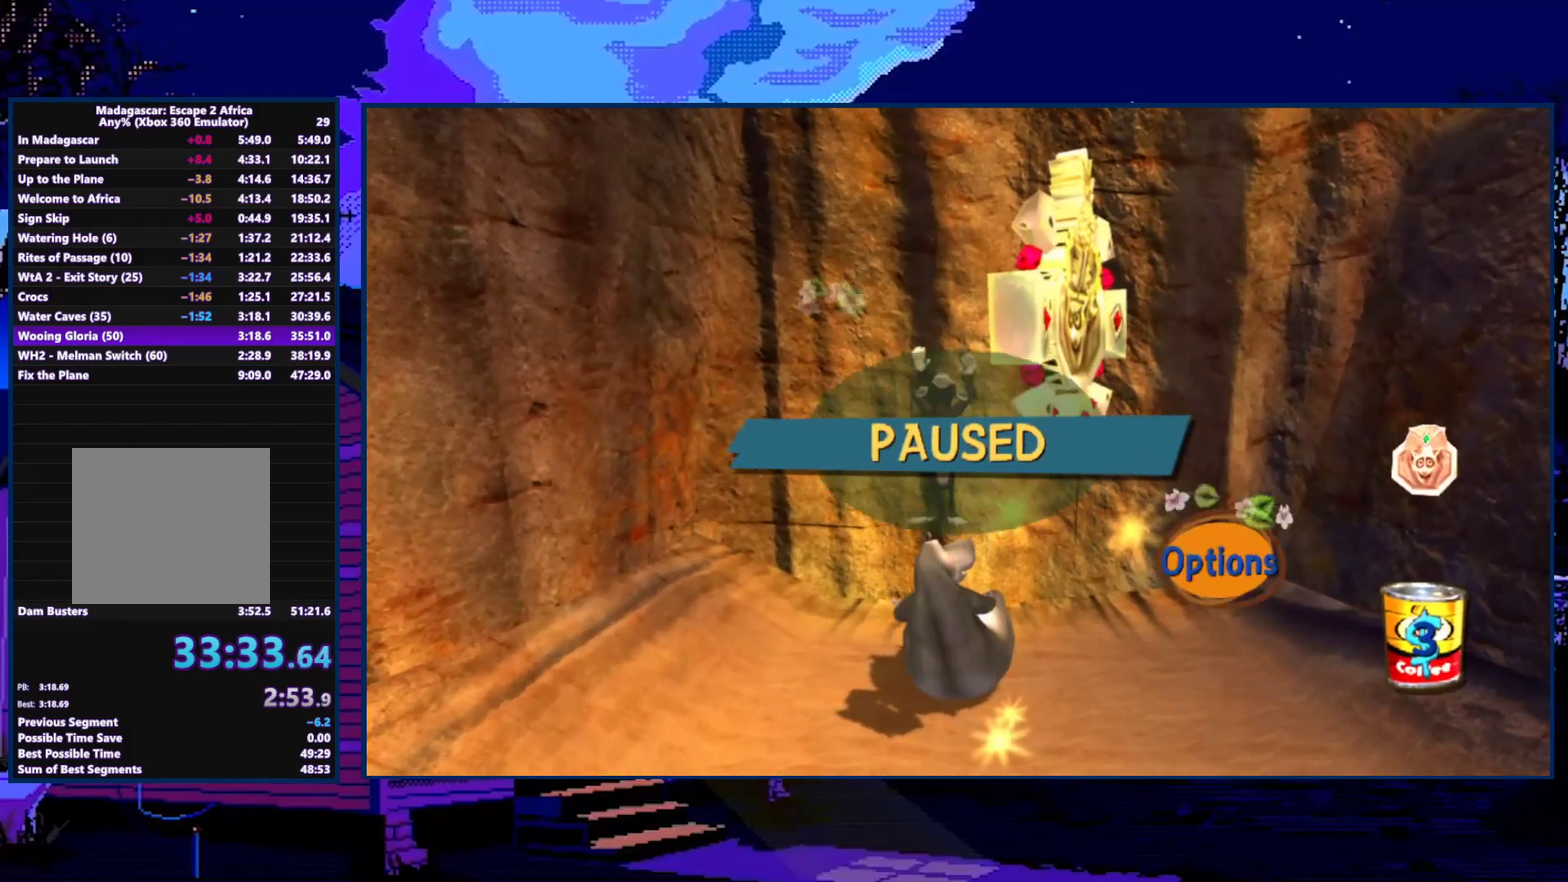
{"buttons": [], "left_stick": "center", "right_stick": "center", "events": [[67, "left_stick", "left"], [200, "left_stick", "up"], [300, "A", "down"], [333, "left_stick", "center"], [400, "A", "up"]]}
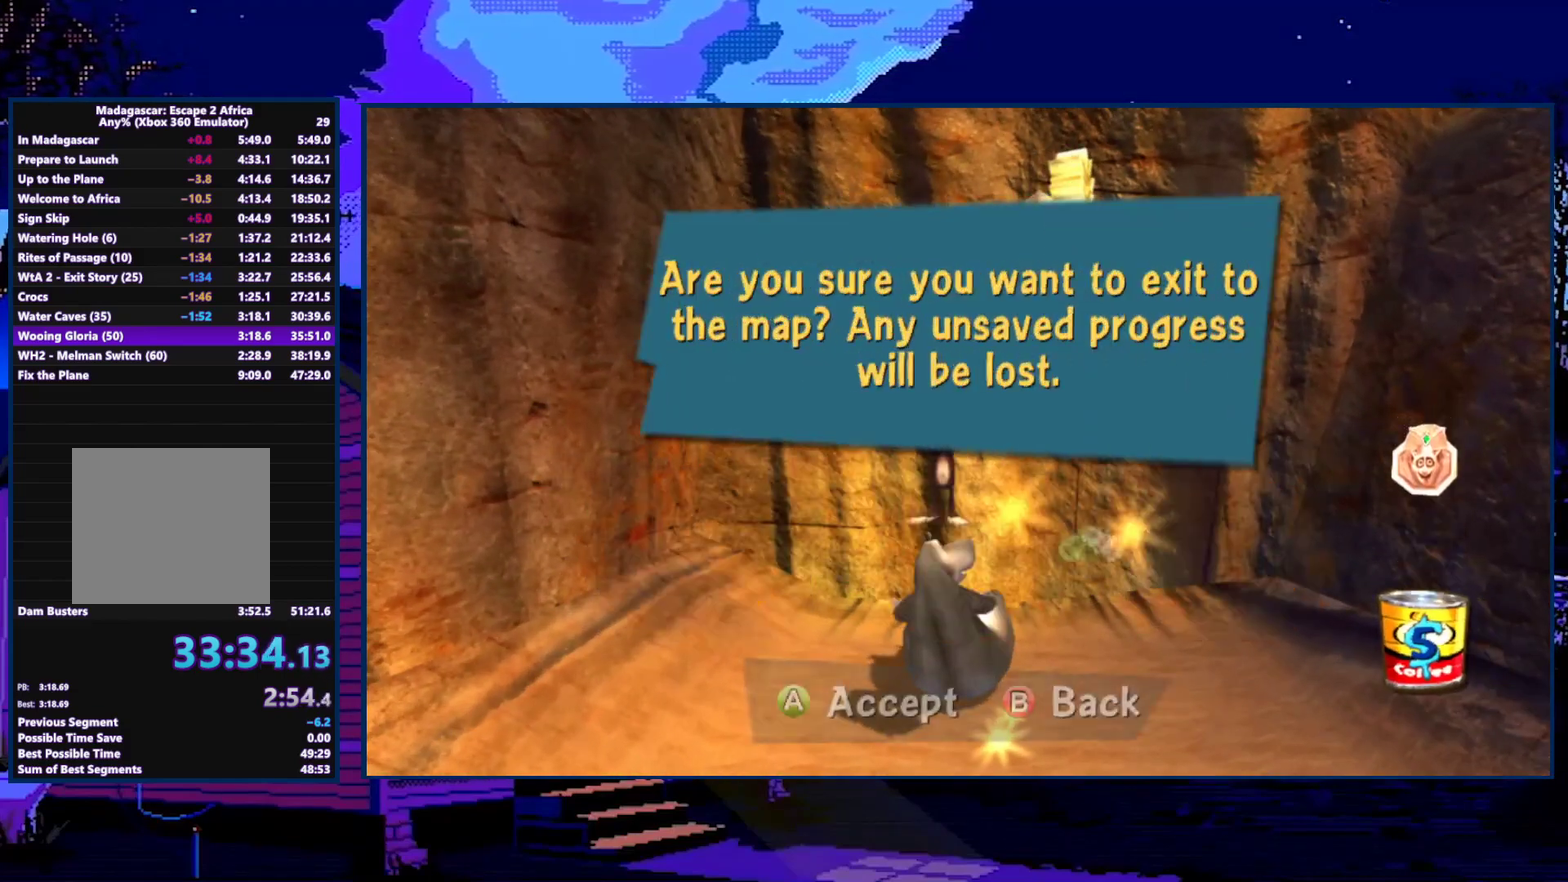
{"buttons": [], "left_stick": "center", "right_stick": "center", "events": [[33, "left_stick", "right"], [167, "A", "down"], [167, "left_stick", "center"], [300, "A", "up"]]}
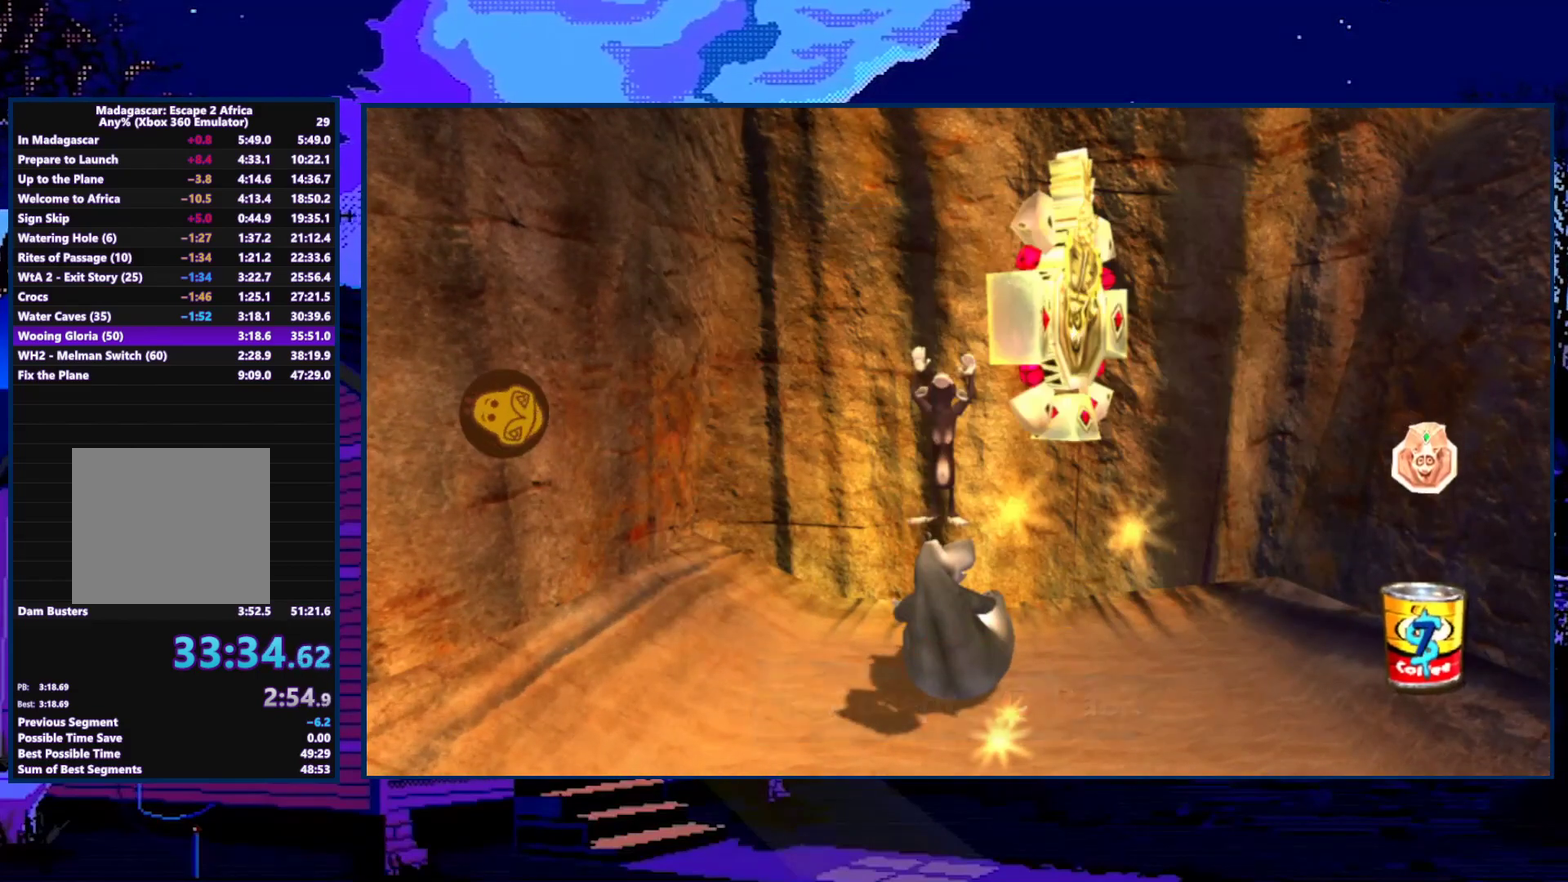
{"buttons": [], "left_stick": "center", "right_stick": "center", "events": []}
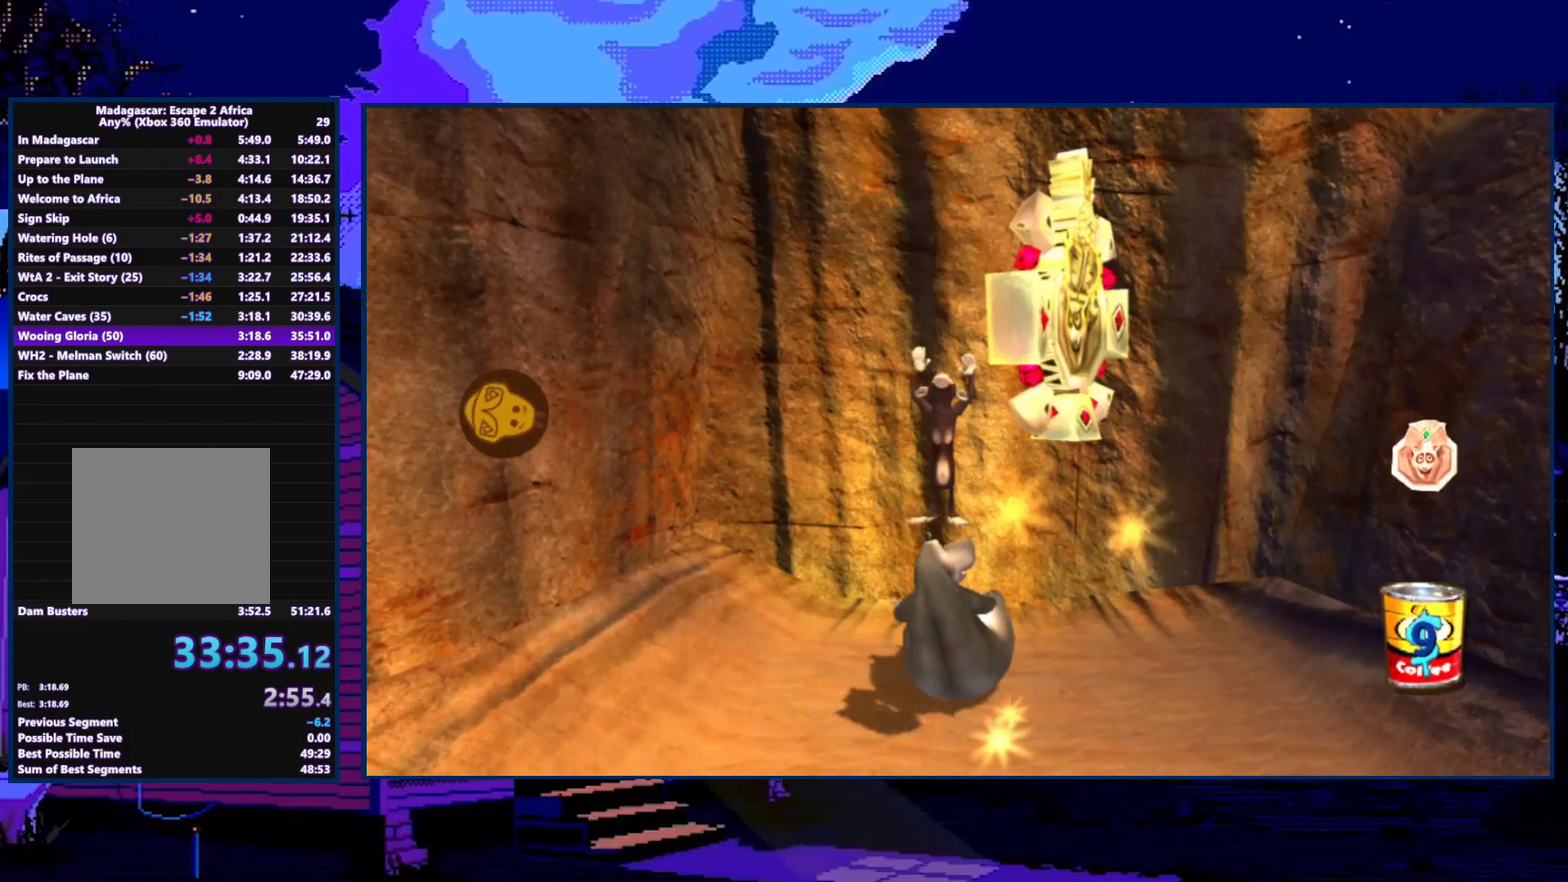
{"buttons": [], "left_stick": "center", "right_stick": "center", "events": []}
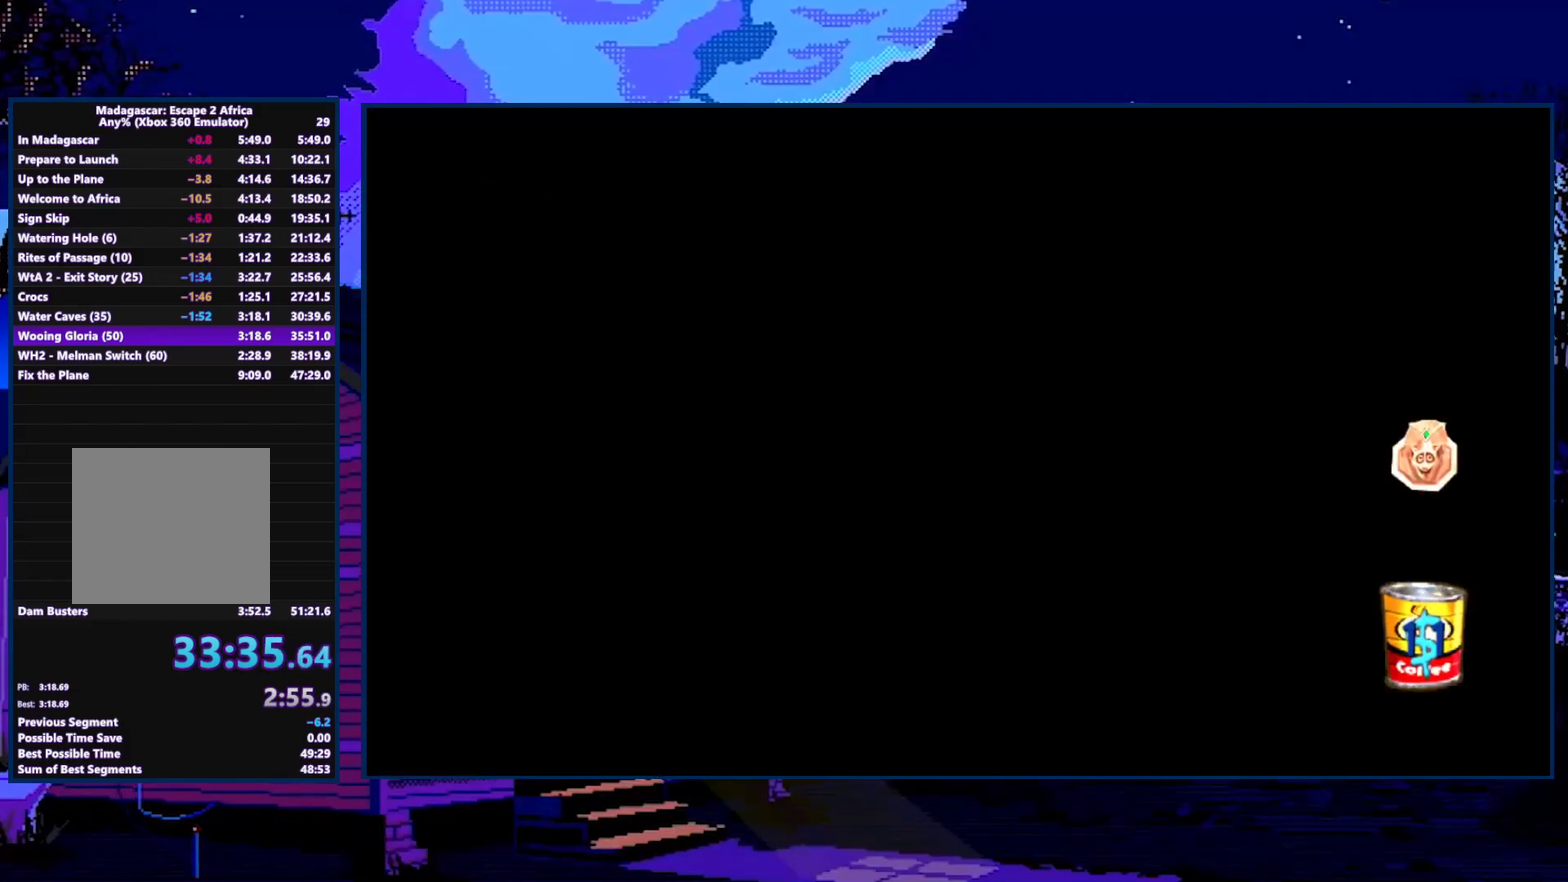
{"buttons": [], "left_stick": "center", "right_stick": "center", "events": []}
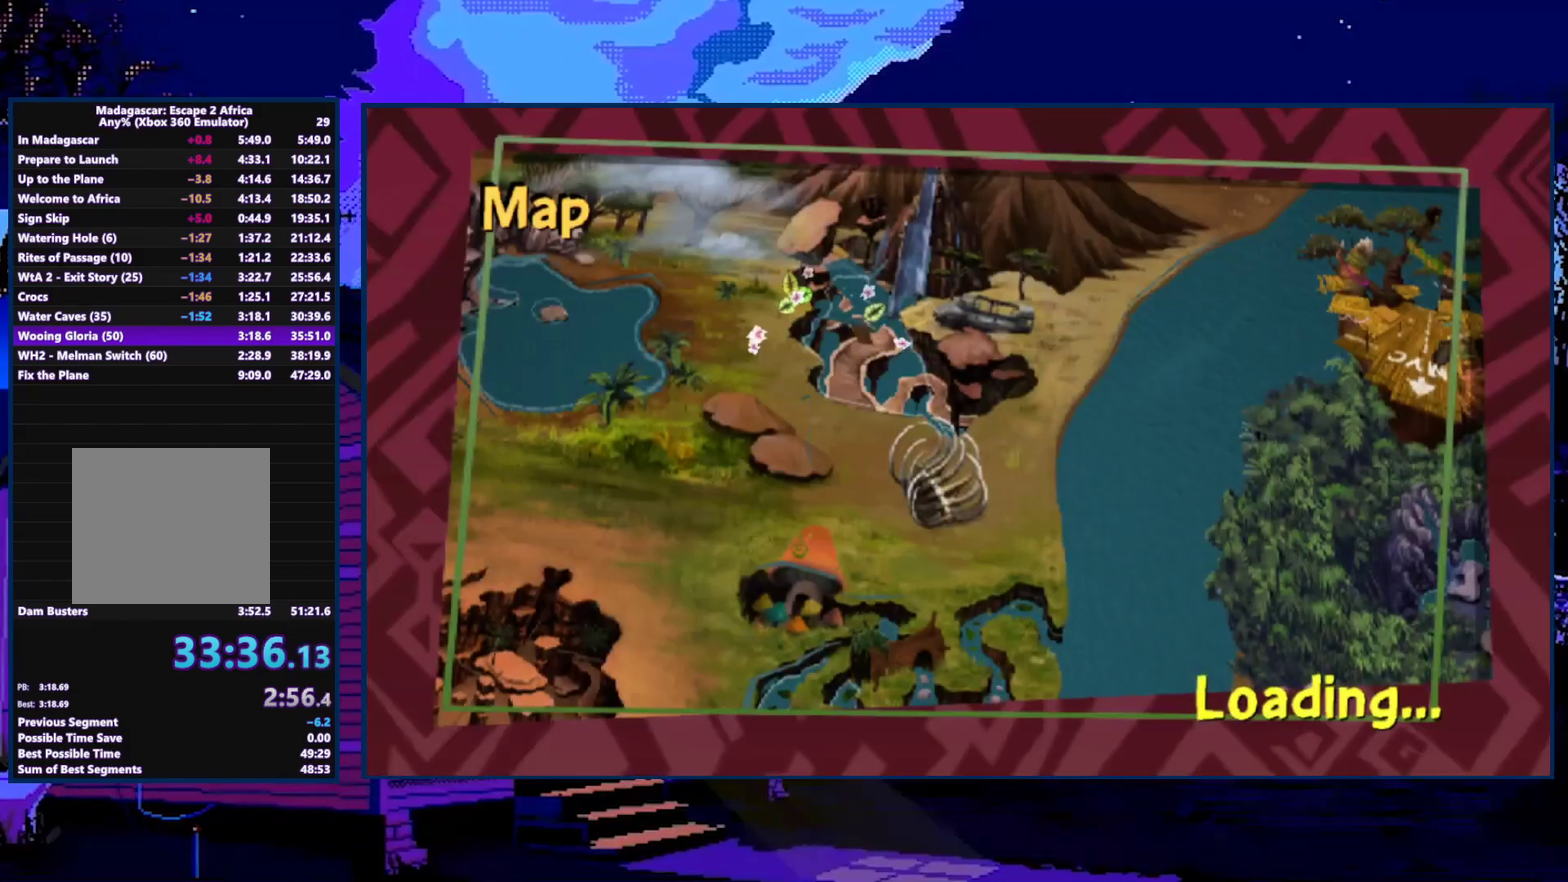
{"buttons": [], "left_stick": "center", "right_stick": "center", "events": []}
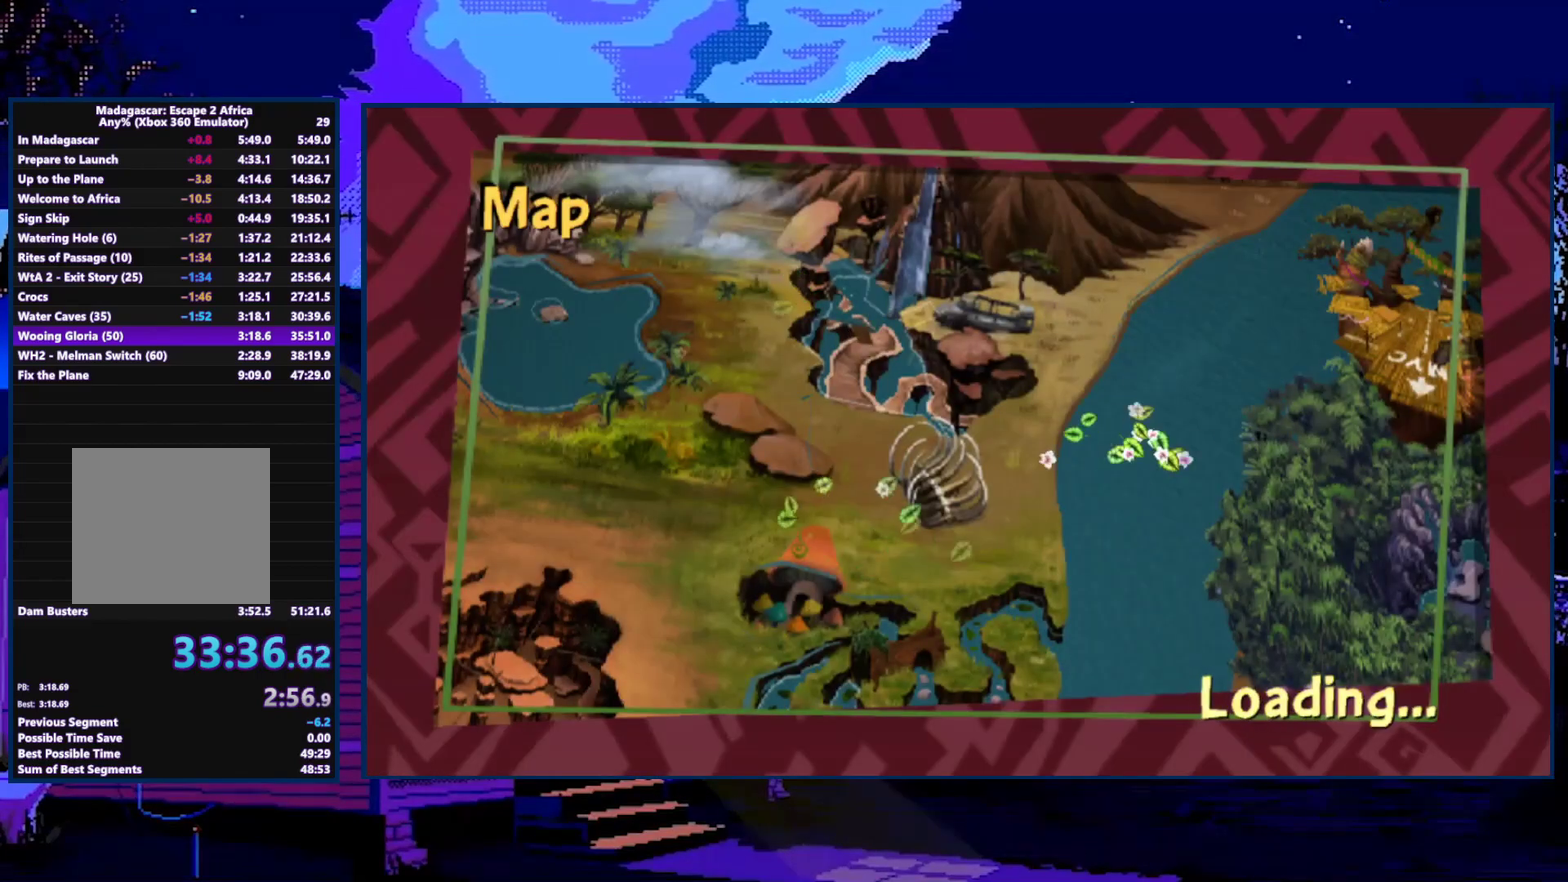
{"buttons": [], "left_stick": "center", "right_stick": "center", "events": []}
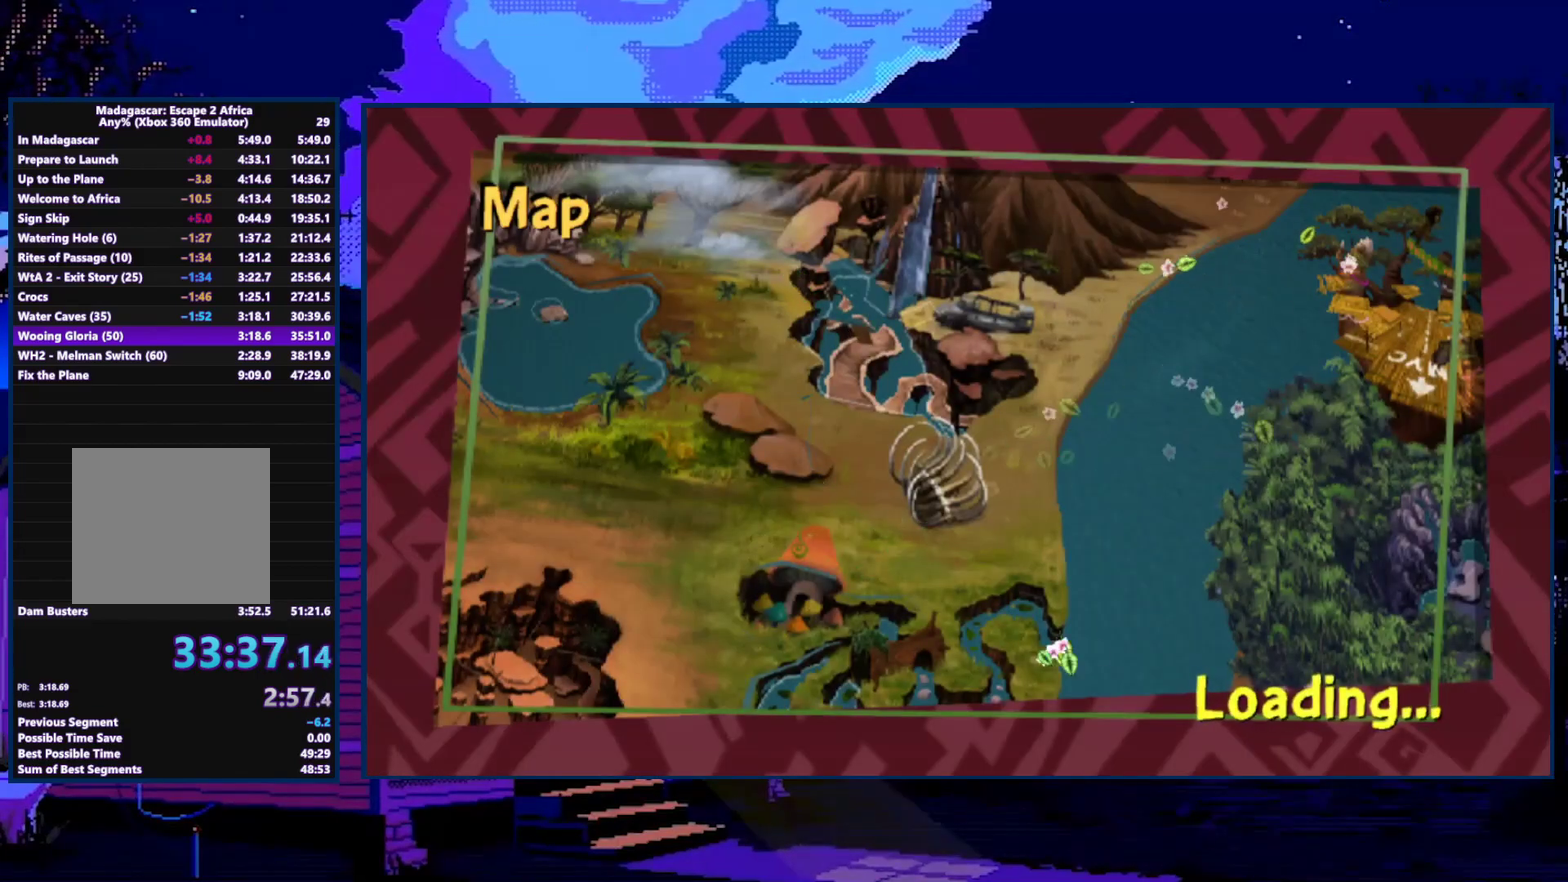
{"buttons": [], "left_stick": "center", "right_stick": "center", "events": [[333, "left_stick", "right"], [467, "left_stick", "center"]]}
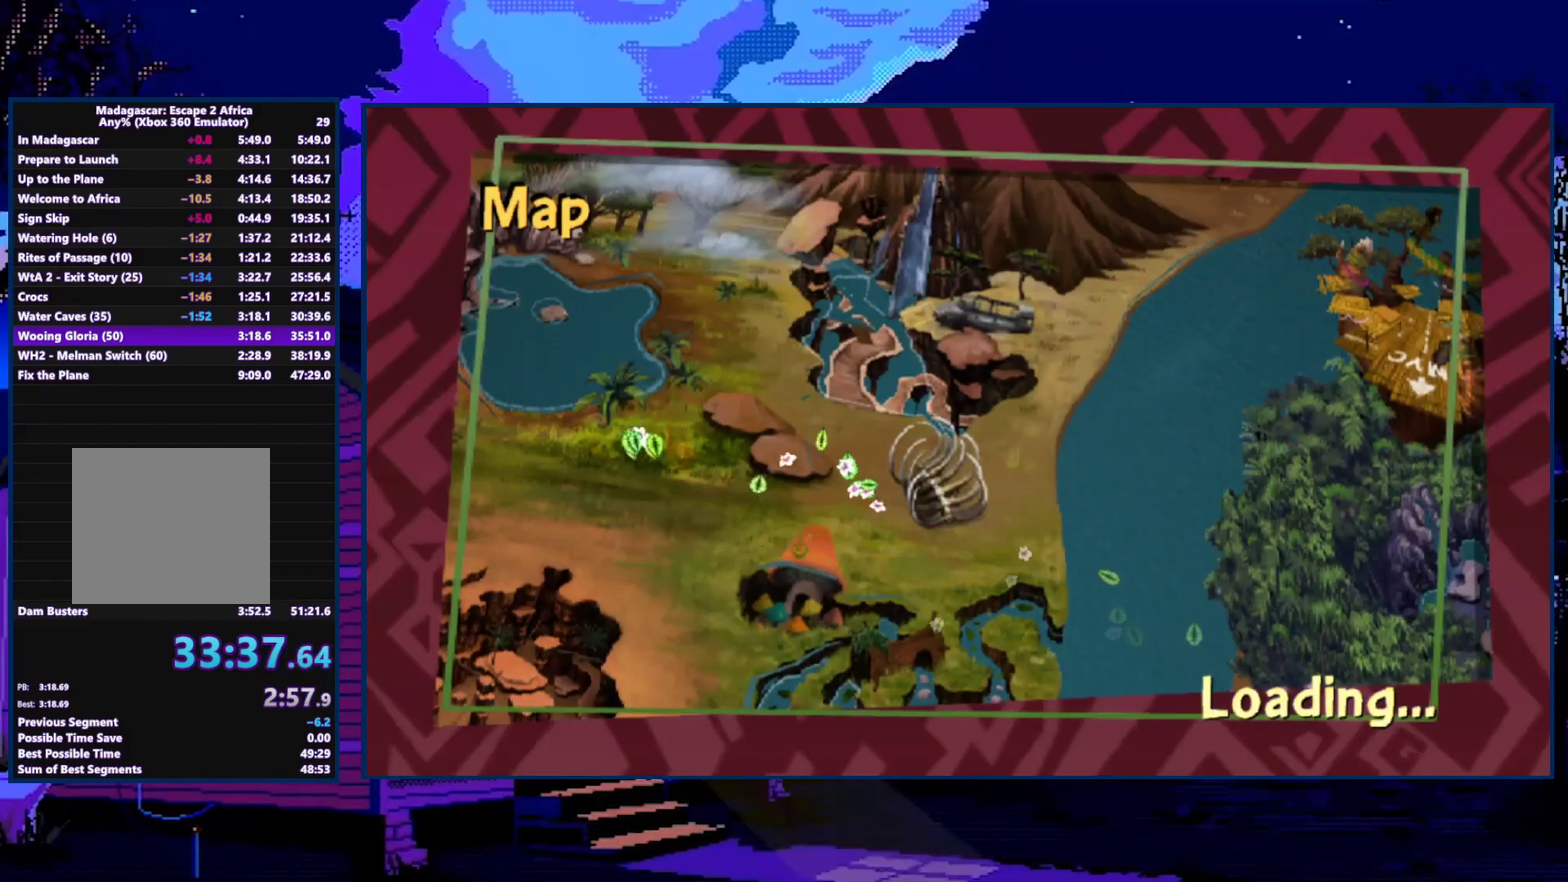
{"buttons": [], "left_stick": "right", "right_stick": "center", "events": [[33, "left_stick", "right"], [267, "left_stick", "center"], [333, "left_stick", "right"], [433, "left_stick", "center"], [500, "left_stick", "right"]]}
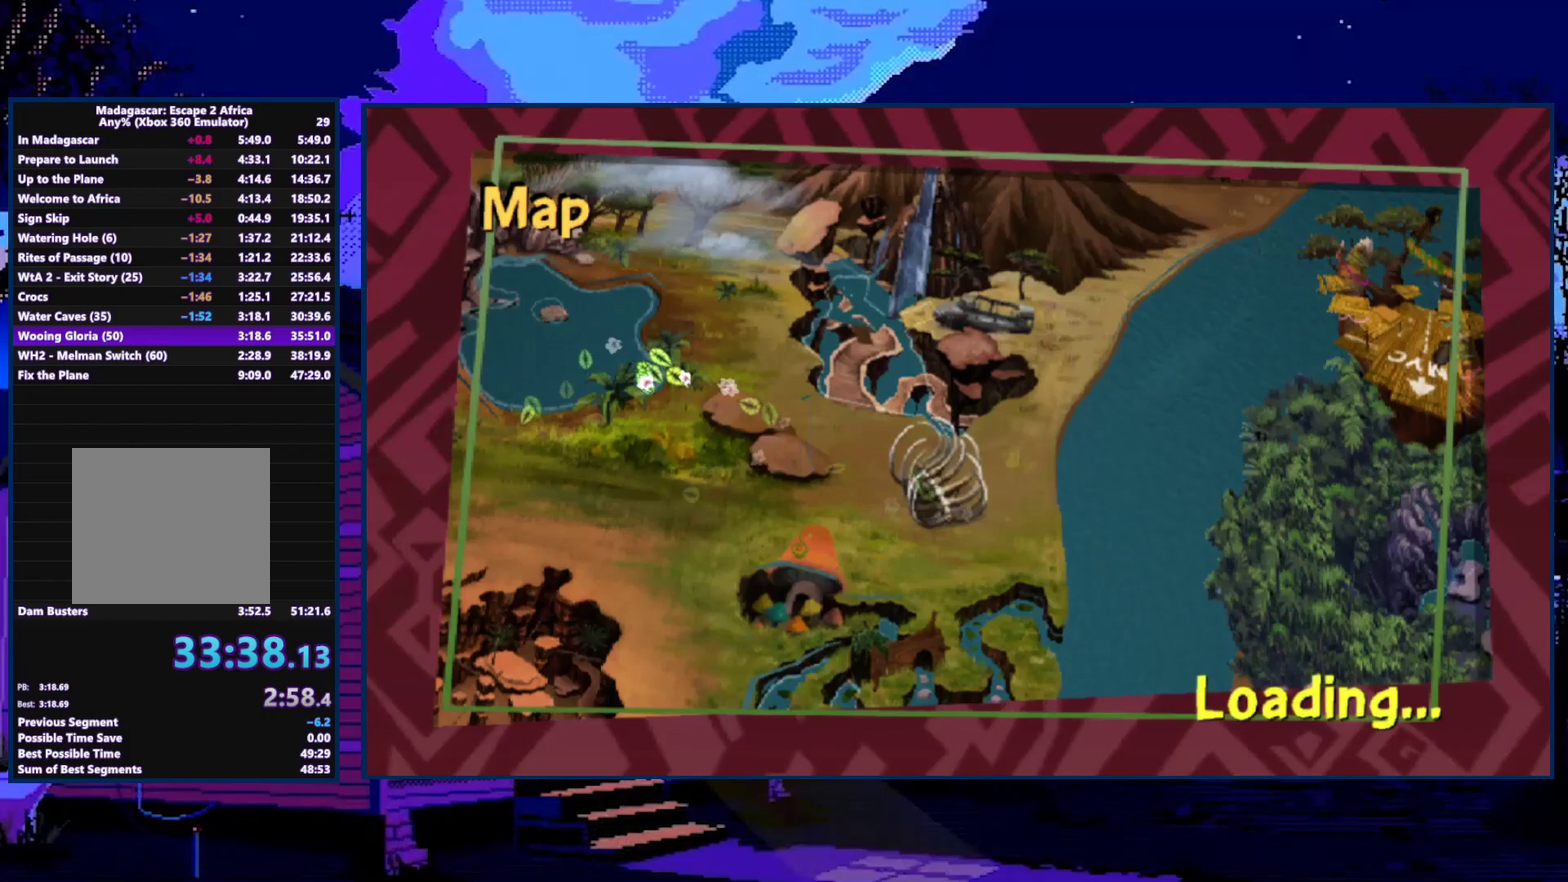
{"buttons": [], "left_stick": "right", "right_stick": "center", "events": []}
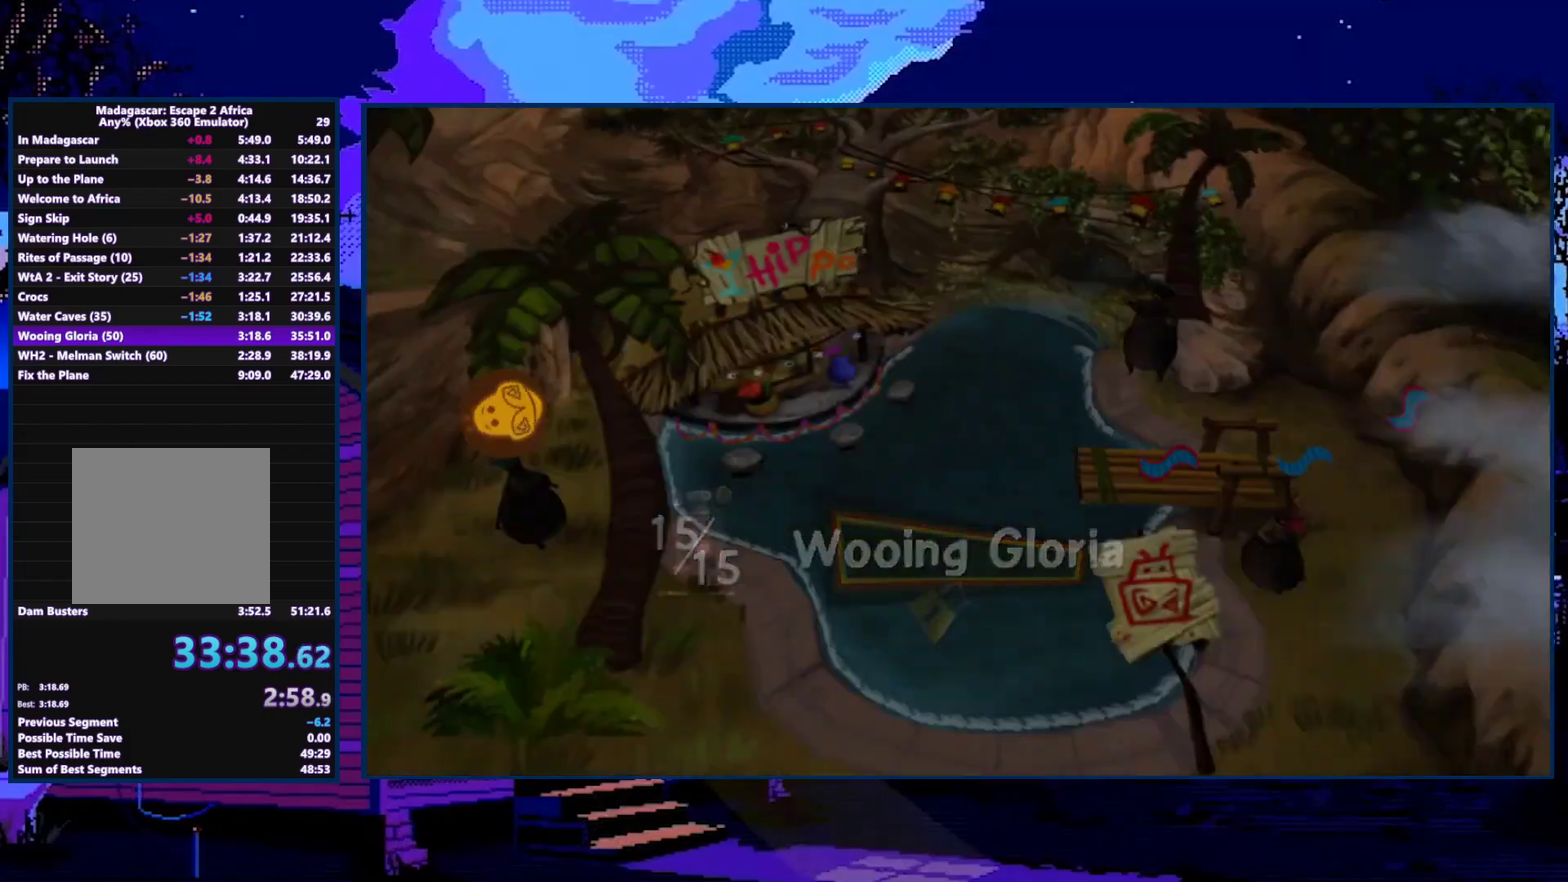
{"buttons": [], "left_stick": "right", "right_stick": "center", "events": [[33, "left_stick", "center"], [100, "left_stick", "right"], [167, "left_stick", "center"], [233, "left_stick", "right"]]}
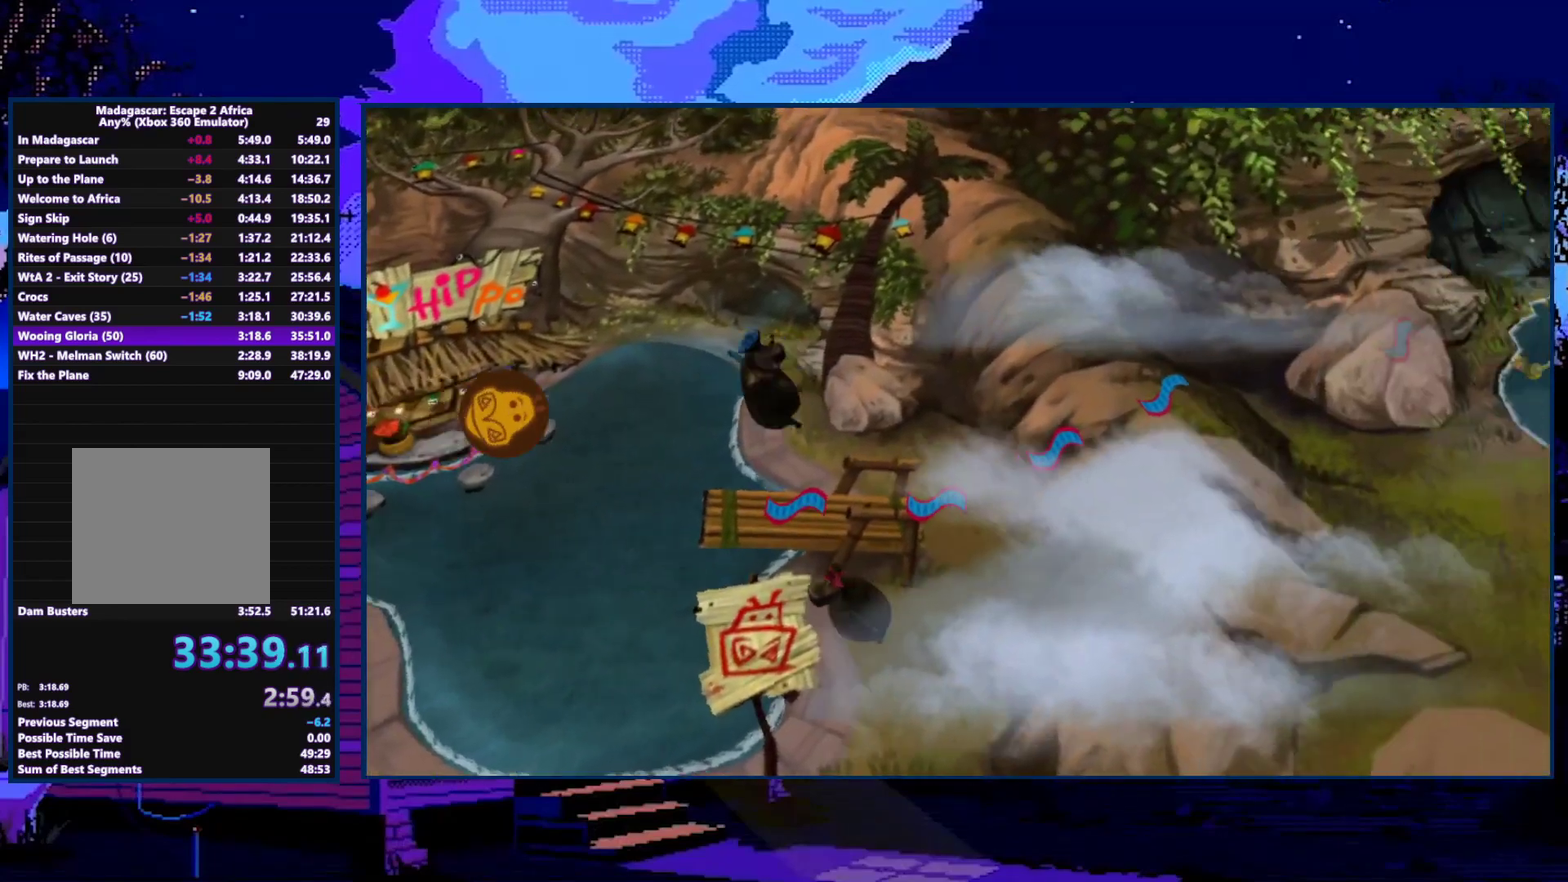
{"buttons": [], "left_stick": "right", "right_stick": "center", "events": [[200, "left_stick", "center"], [267, "left_stick", "right"], [367, "left_stick", "center"], [433, "left_stick", "right"]]}
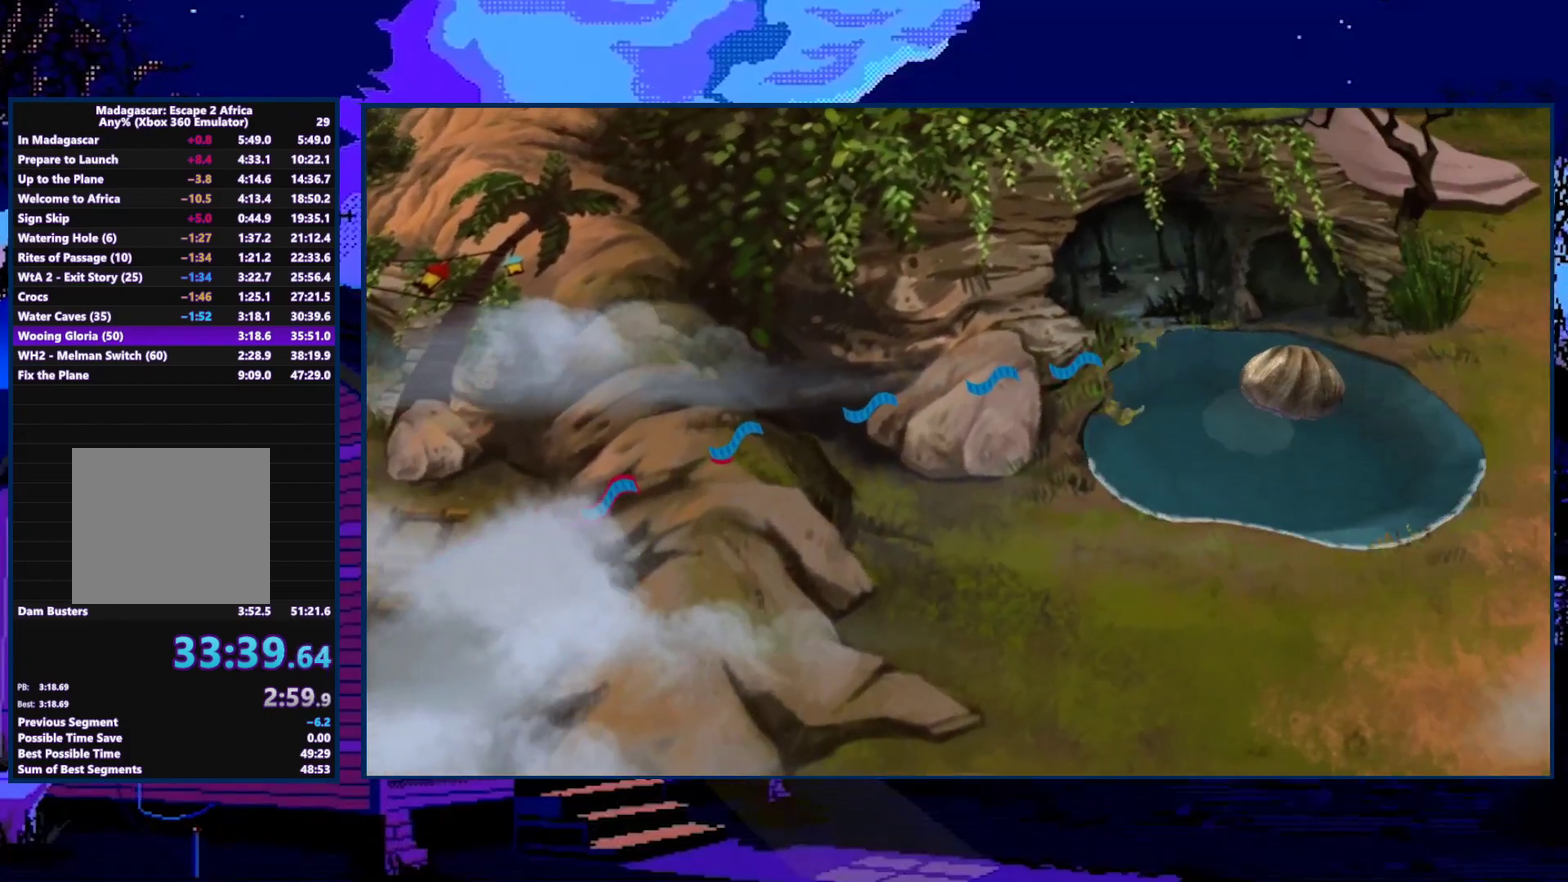
{"buttons": [], "left_stick": "right", "right_stick": "center", "events": [[367, "left_stick", "center"], [433, "left_stick", "right"]]}
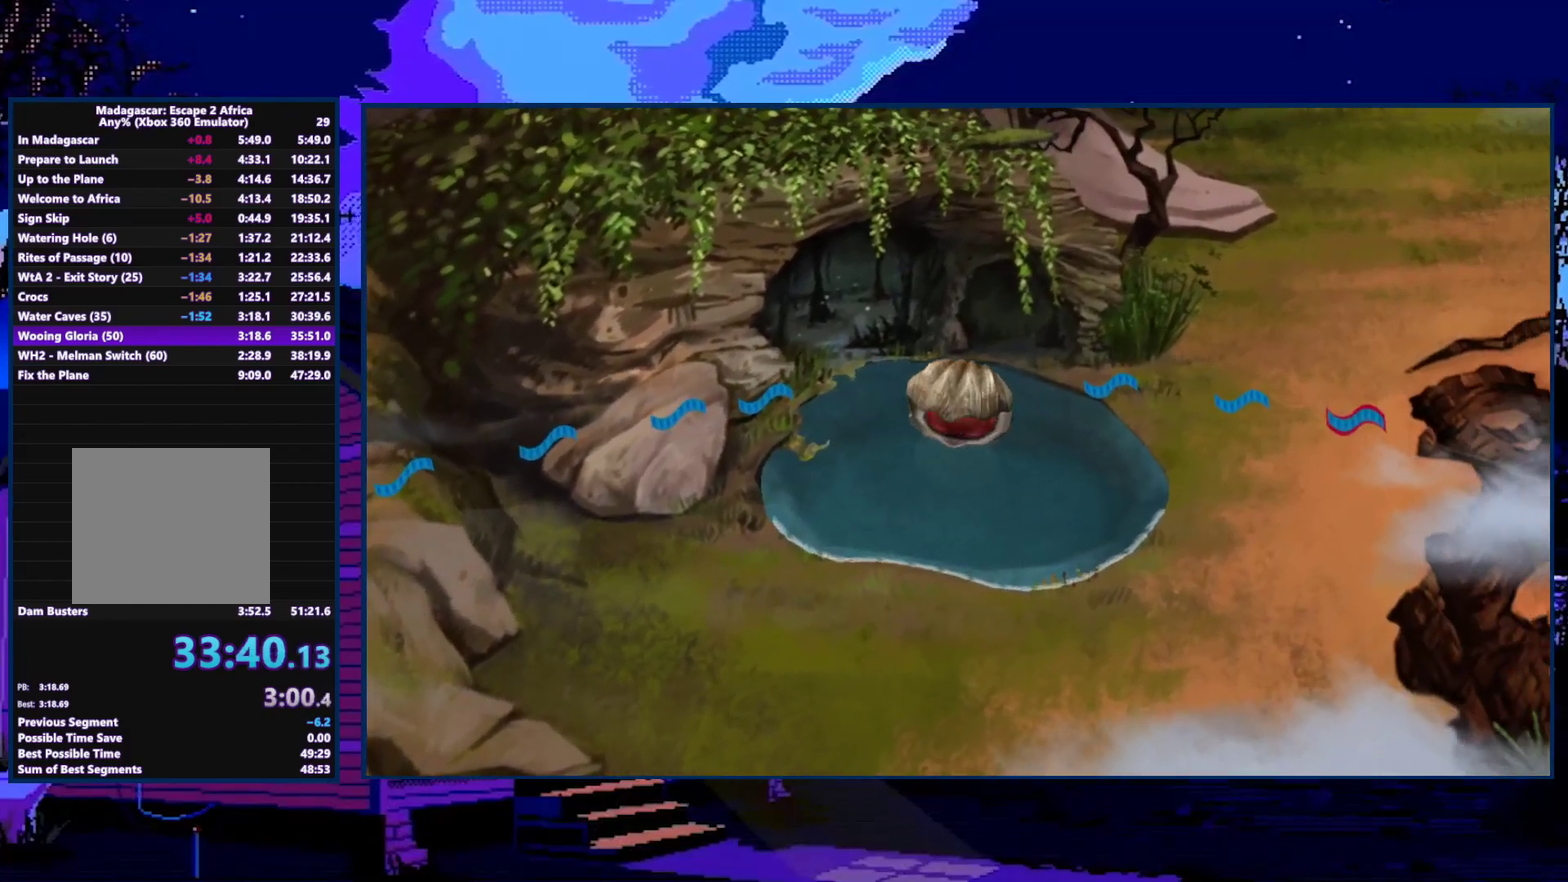
{"buttons": [], "left_stick": "right", "right_stick": "center", "events": [[200, "left_stick", "center"], [267, "left_stick", "right"]]}
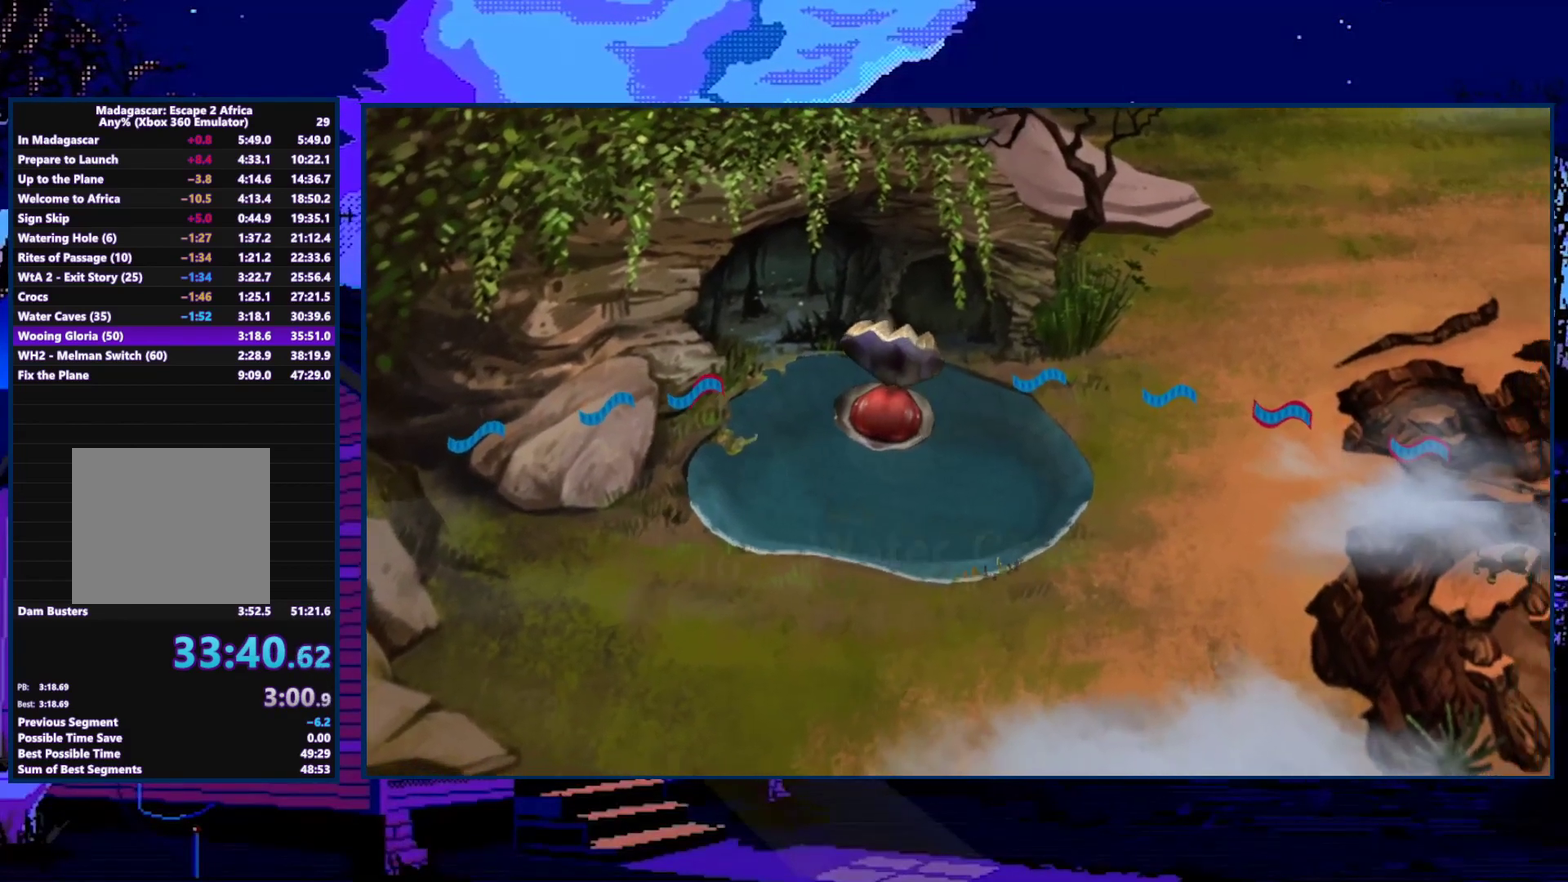
{"buttons": [], "left_stick": "up", "right_stick": "center", "events": [[33, "left_stick", "center"], [233, "left_stick", "up"], [367, "left_stick", "center"], [433, "left_stick", "up"]]}
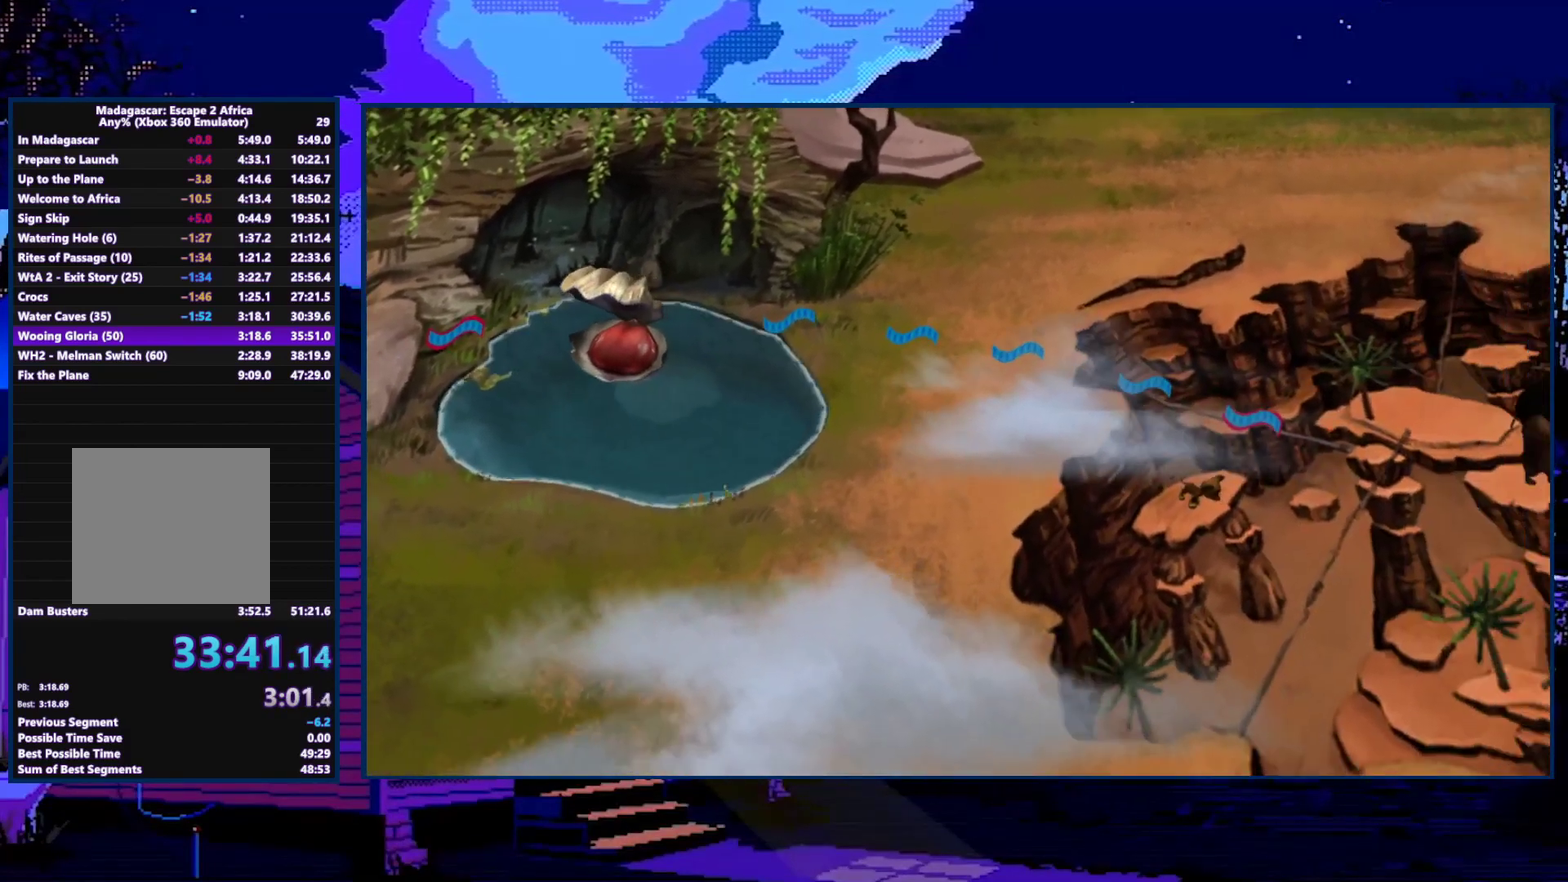
{"buttons": ["DPAD_UP"], "left_stick": "center", "right_stick": "center", "events": [[33, "left_stick", "center"], [333, "DPAD_UP", "down"], [400, "DPAD_UP", "up"], [467, "DPAD_UP", "down"]]}
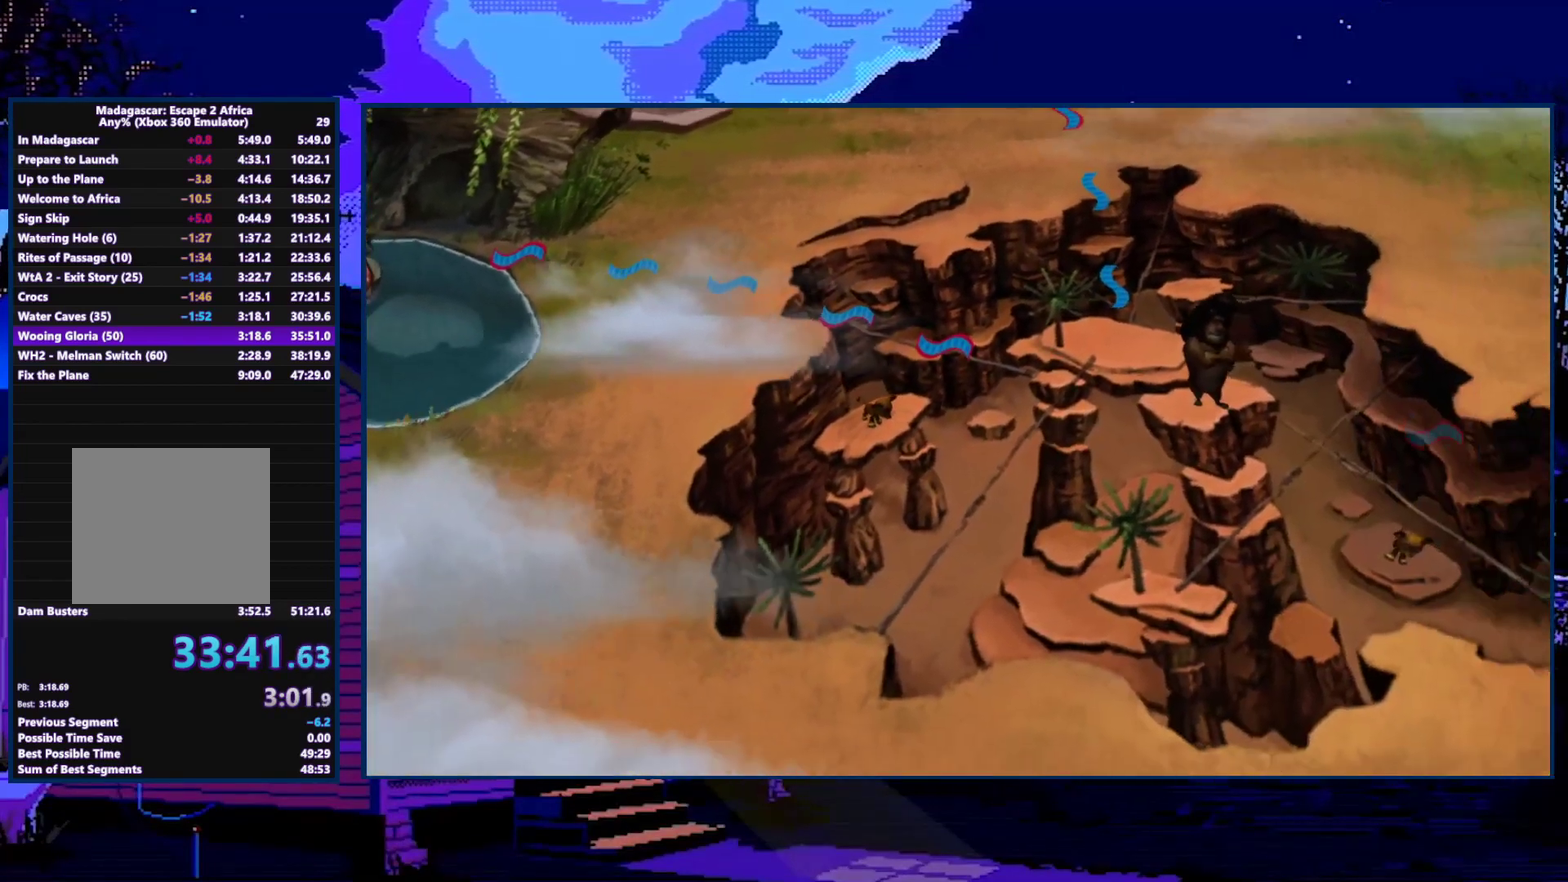
{"buttons": [], "left_stick": "center", "right_stick": "center", "events": [[33, "DPAD_UP", "up"], [167, "left_stick", "up"], [300, "left_stick", "center"], [367, "left_stick", "up"], [500, "left_stick", "center"]]}
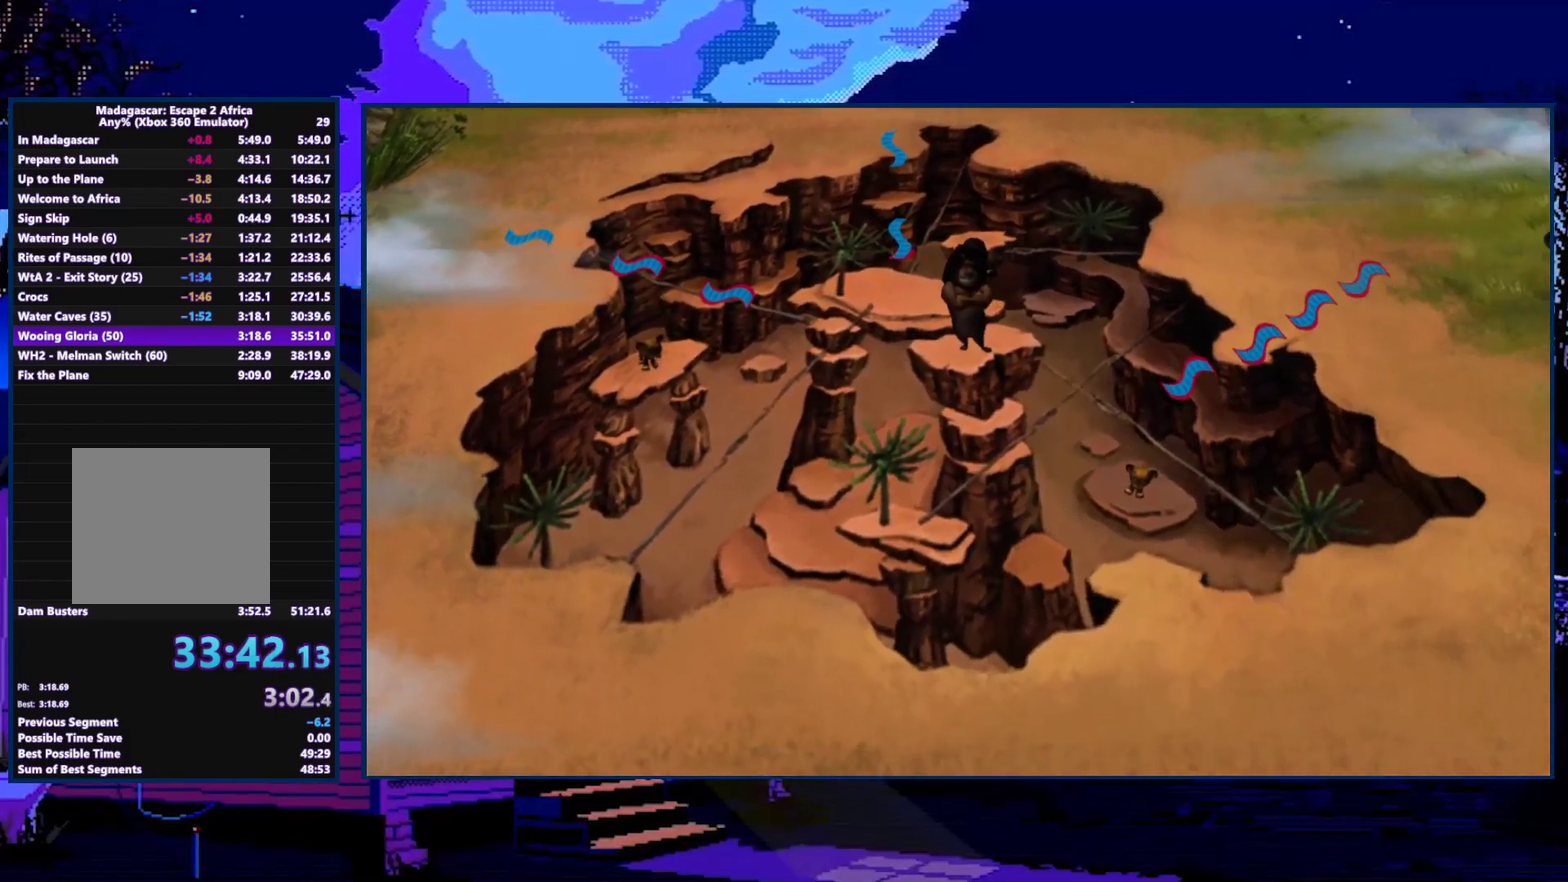
{"buttons": [], "left_stick": "center", "right_stick": "center", "events": [[67, "left_stick", "up"], [200, "left_stick", "center"], [267, "left_stick", "up"], [433, "left_stick", "center"]]}
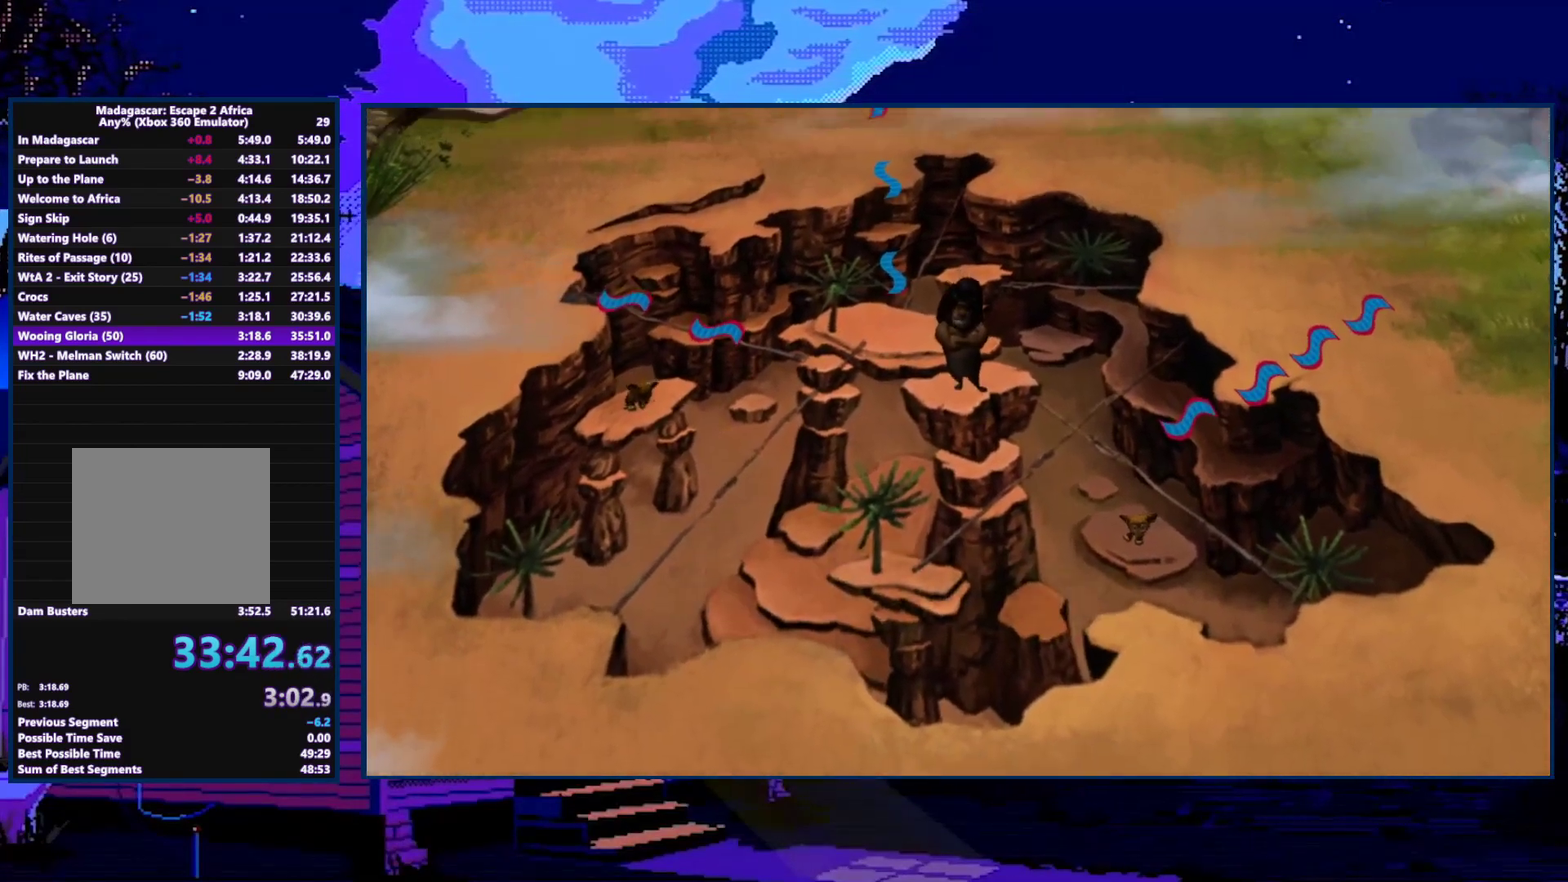
{"buttons": [], "left_stick": "right", "right_stick": "center", "events": [[133, "left_stick", "right"], [400, "left_stick", "center"], [467, "left_stick", "right"]]}
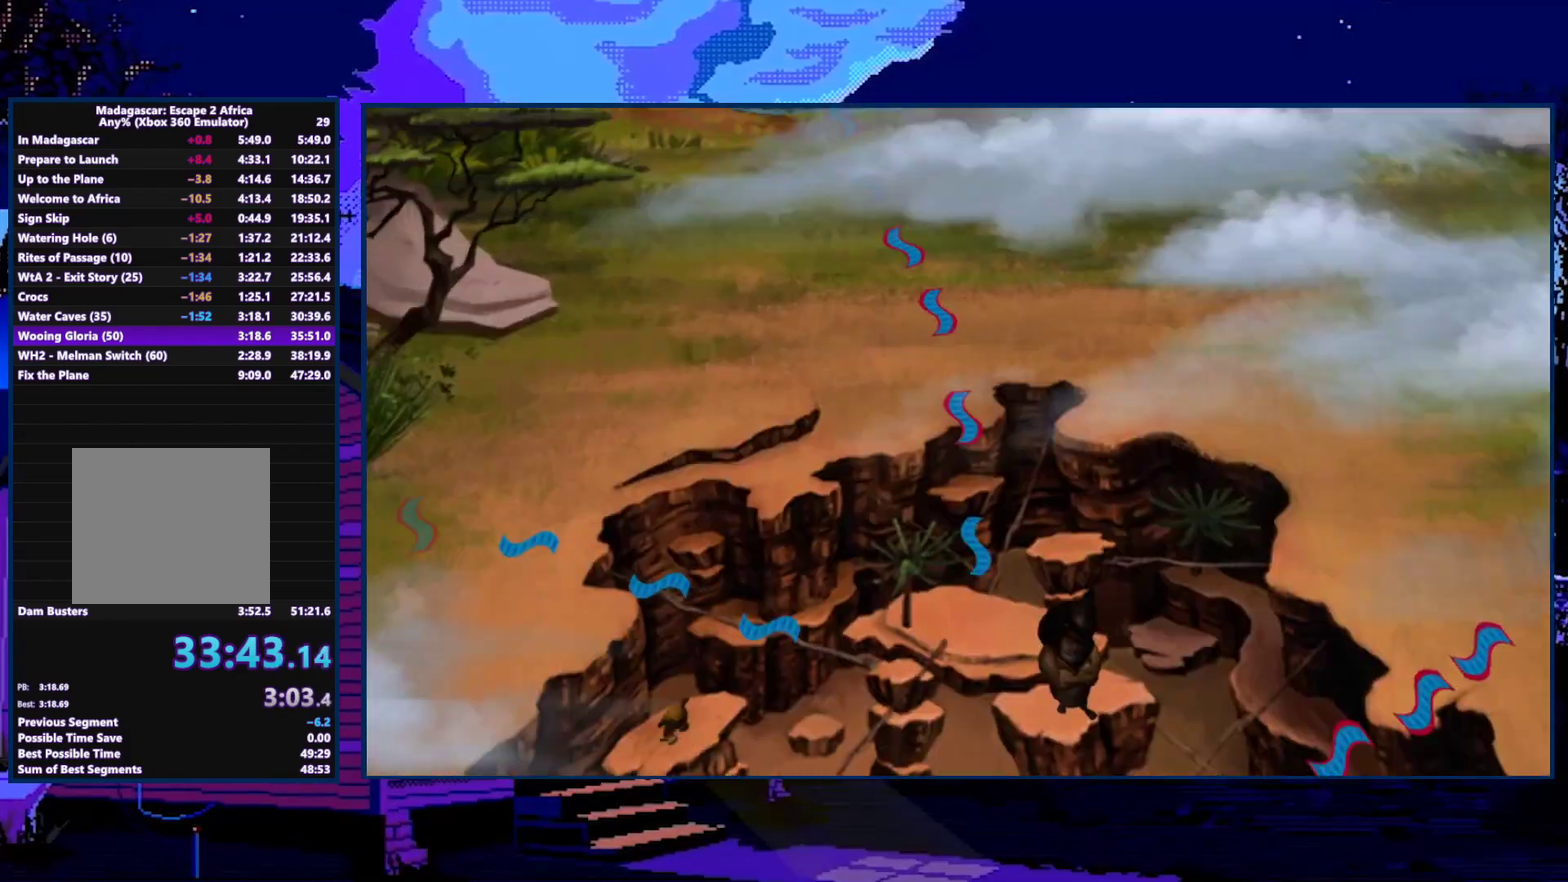
{"buttons": [], "left_stick": "right", "right_stick": "center", "events": [[33, "left_stick", "center"], [100, "left_stick", "right"]]}
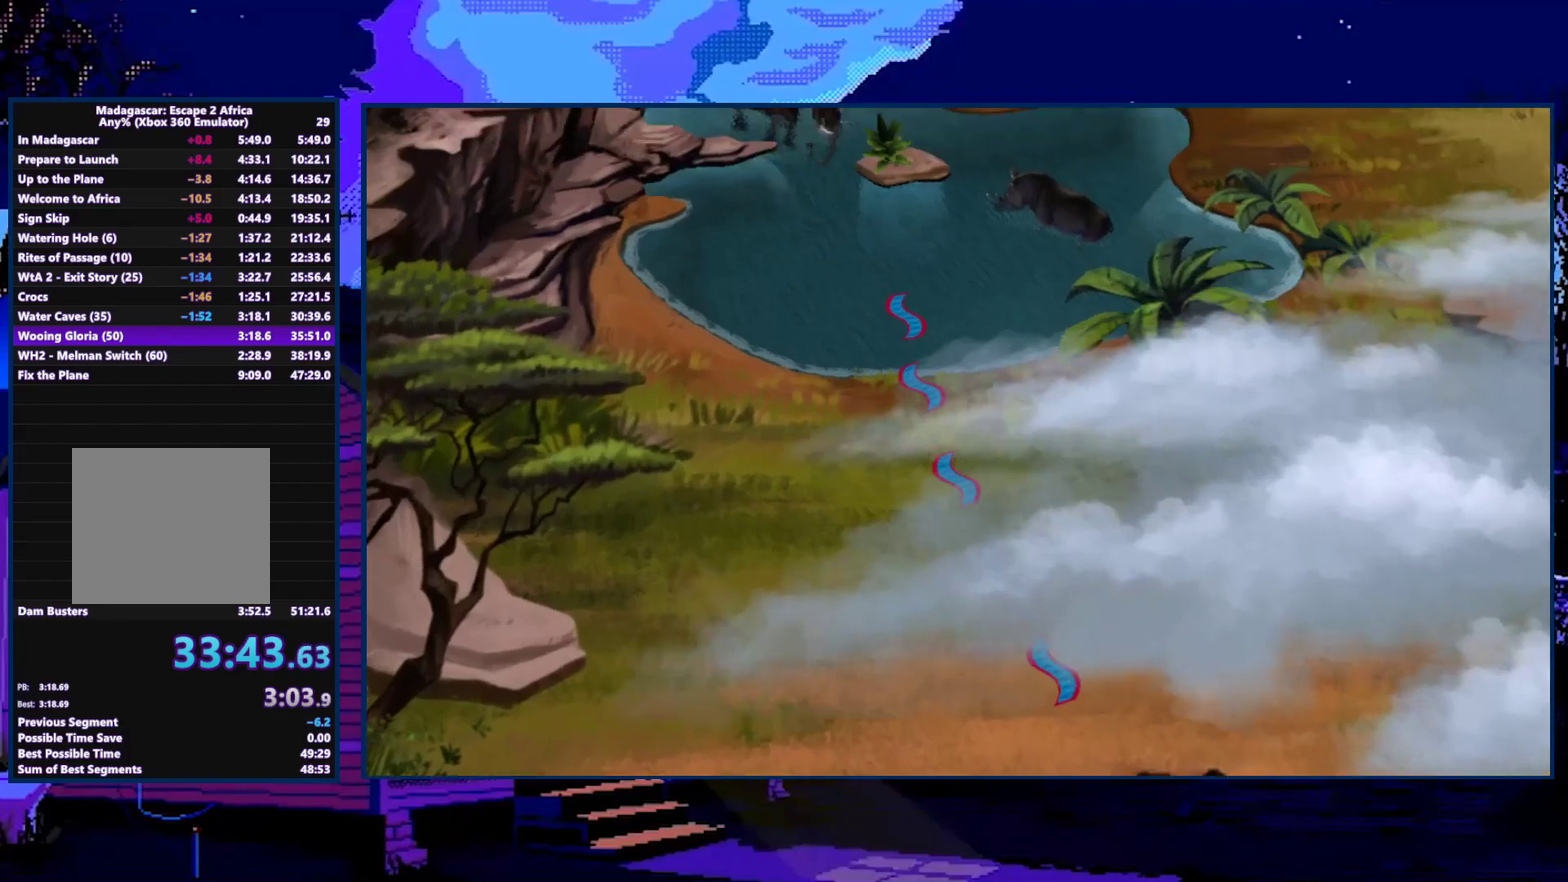
{"buttons": [], "left_stick": "right", "right_stick": "center", "events": [[300, "left_stick", "center"], [367, "left_stick", "right"]]}
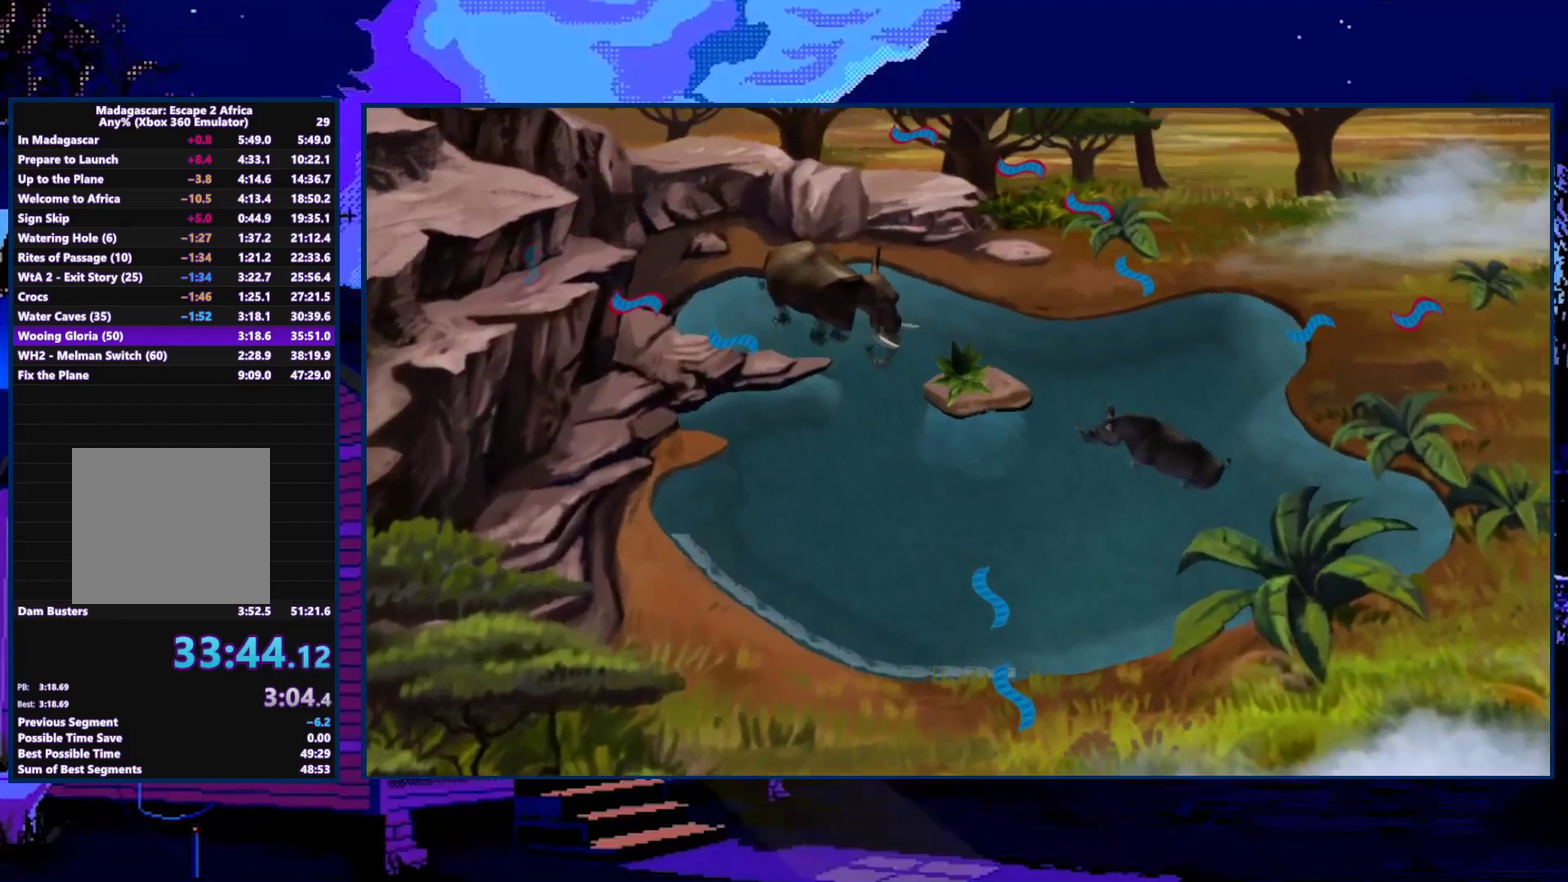
{"buttons": [], "left_stick": "center", "right_stick": "center", "events": [[167, "left_stick", "center"], [233, "left_stick", "right"], [333, "left_stick", "center"], [400, "left_stick", "right"], [500, "left_stick", "center"]]}
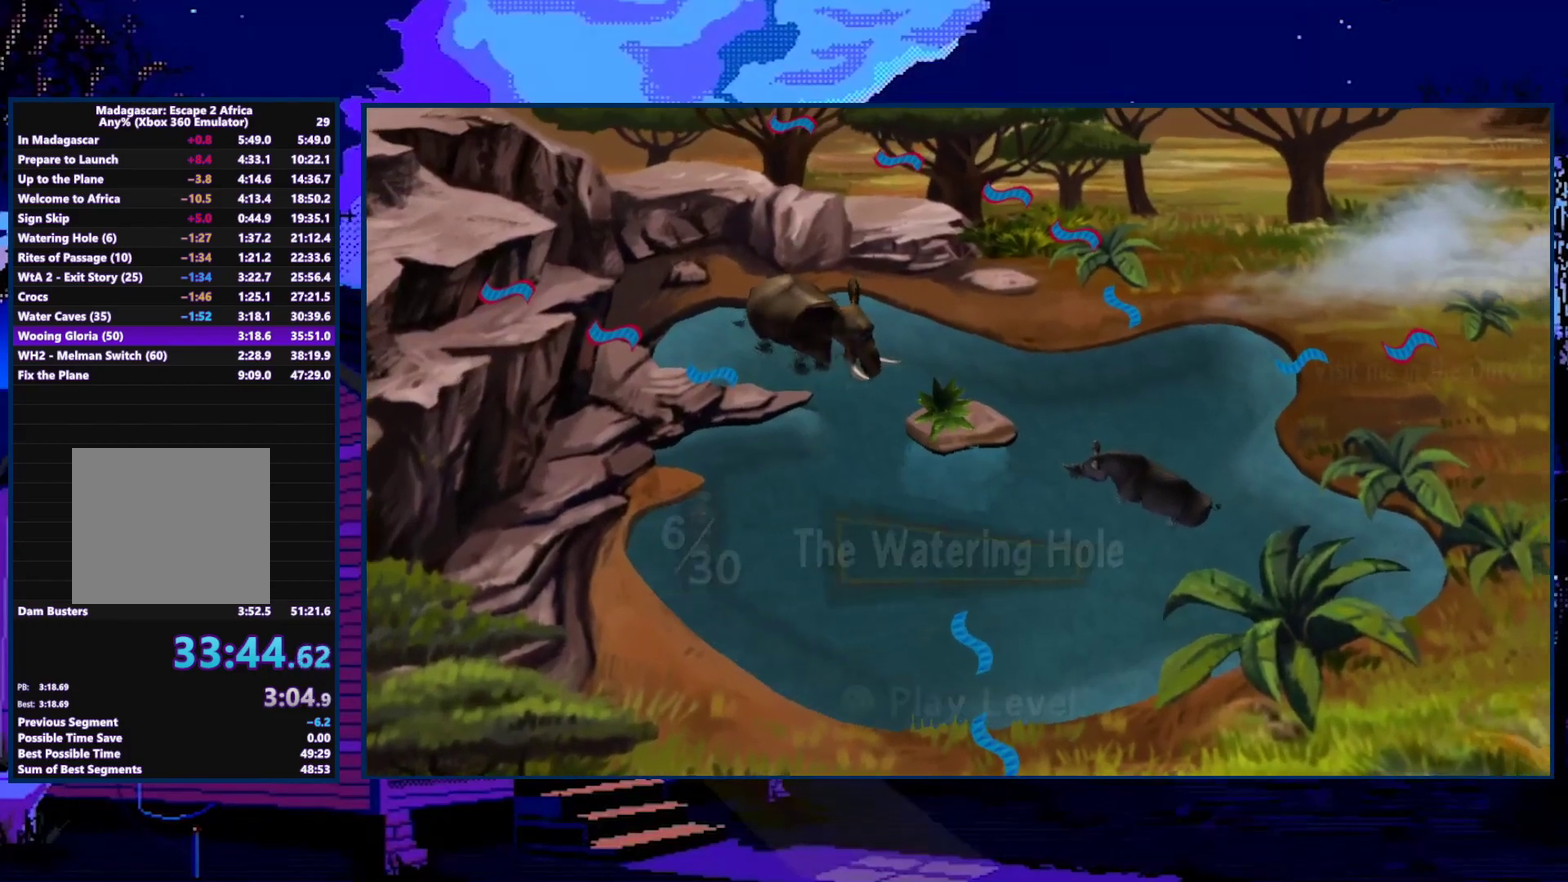
{"buttons": [], "left_stick": "center", "right_stick": "center", "events": [[33, "left_stick", "right"], [133, "left_stick", "center"]]}